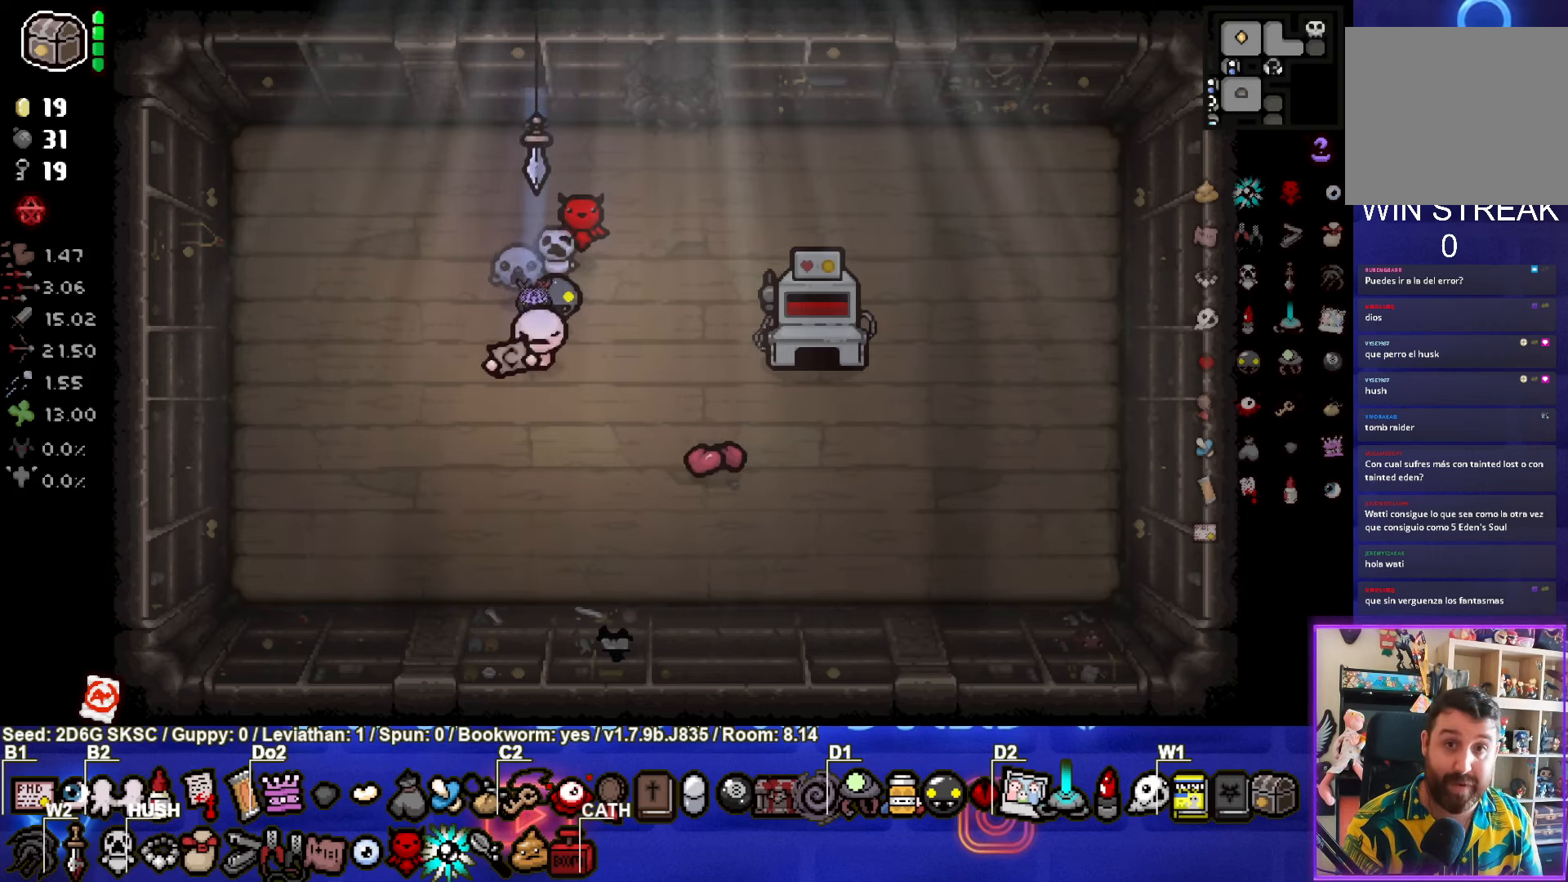
Gameplay with a controller (PlayStation layout); each line is a JSON object with the inputs held at the frame after it. "events" lists button and stick changes between this image and that frame as [ms after this image, input, new state], when the widget could be followed in between.
{"buttons": [], "left_stick": "center", "right_stick": "center", "events": []}
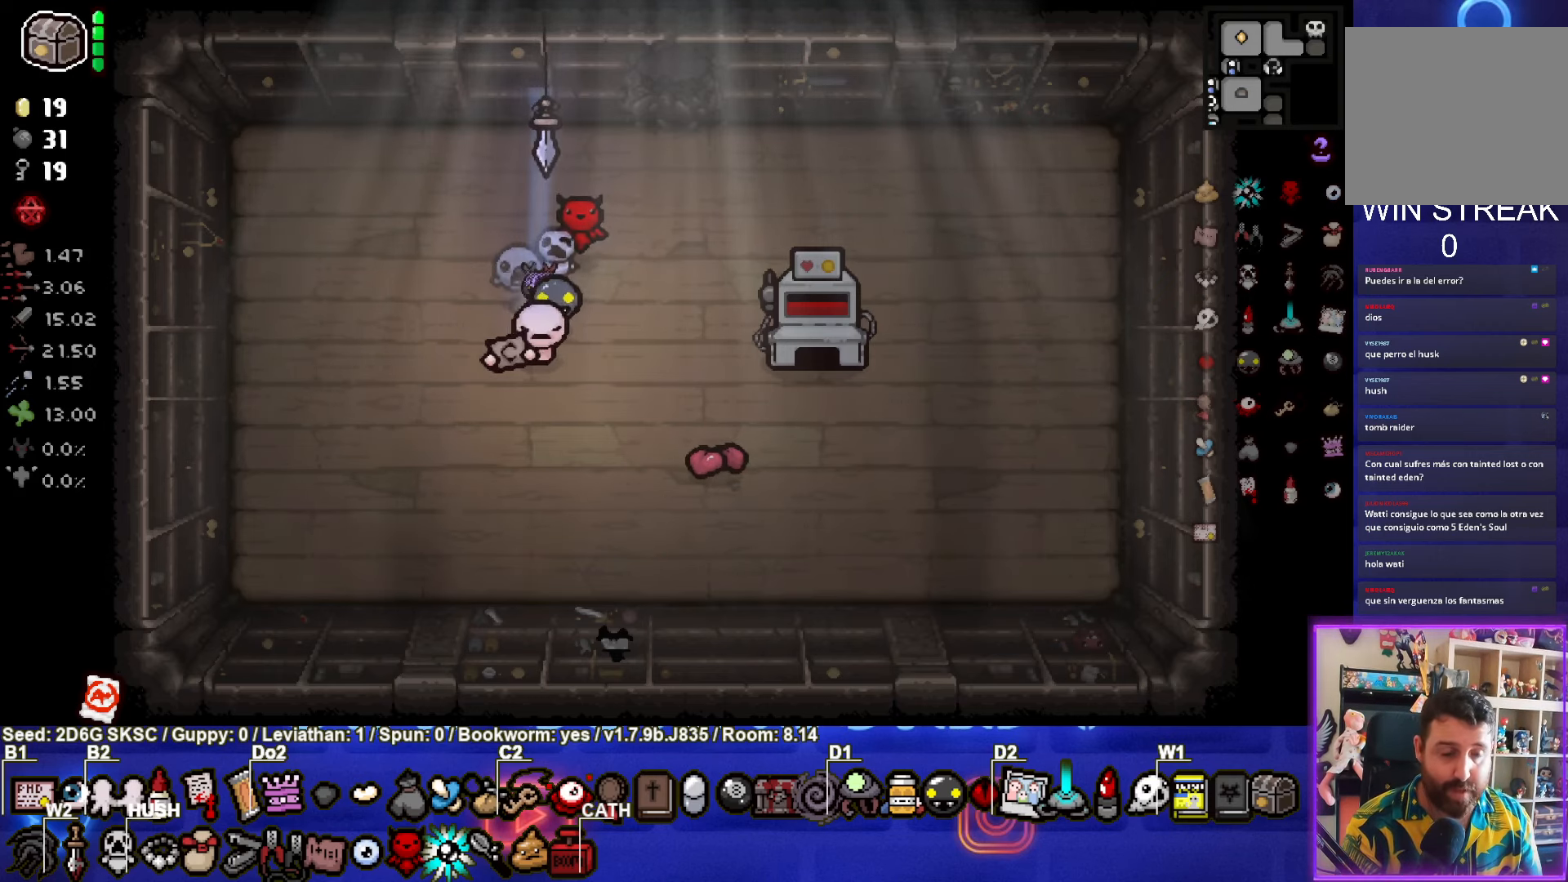
{"buttons": [], "left_stick": "center", "right_stick": "center", "events": [[83, "left_stick", "up-left"], [283, "left_stick", "center"]]}
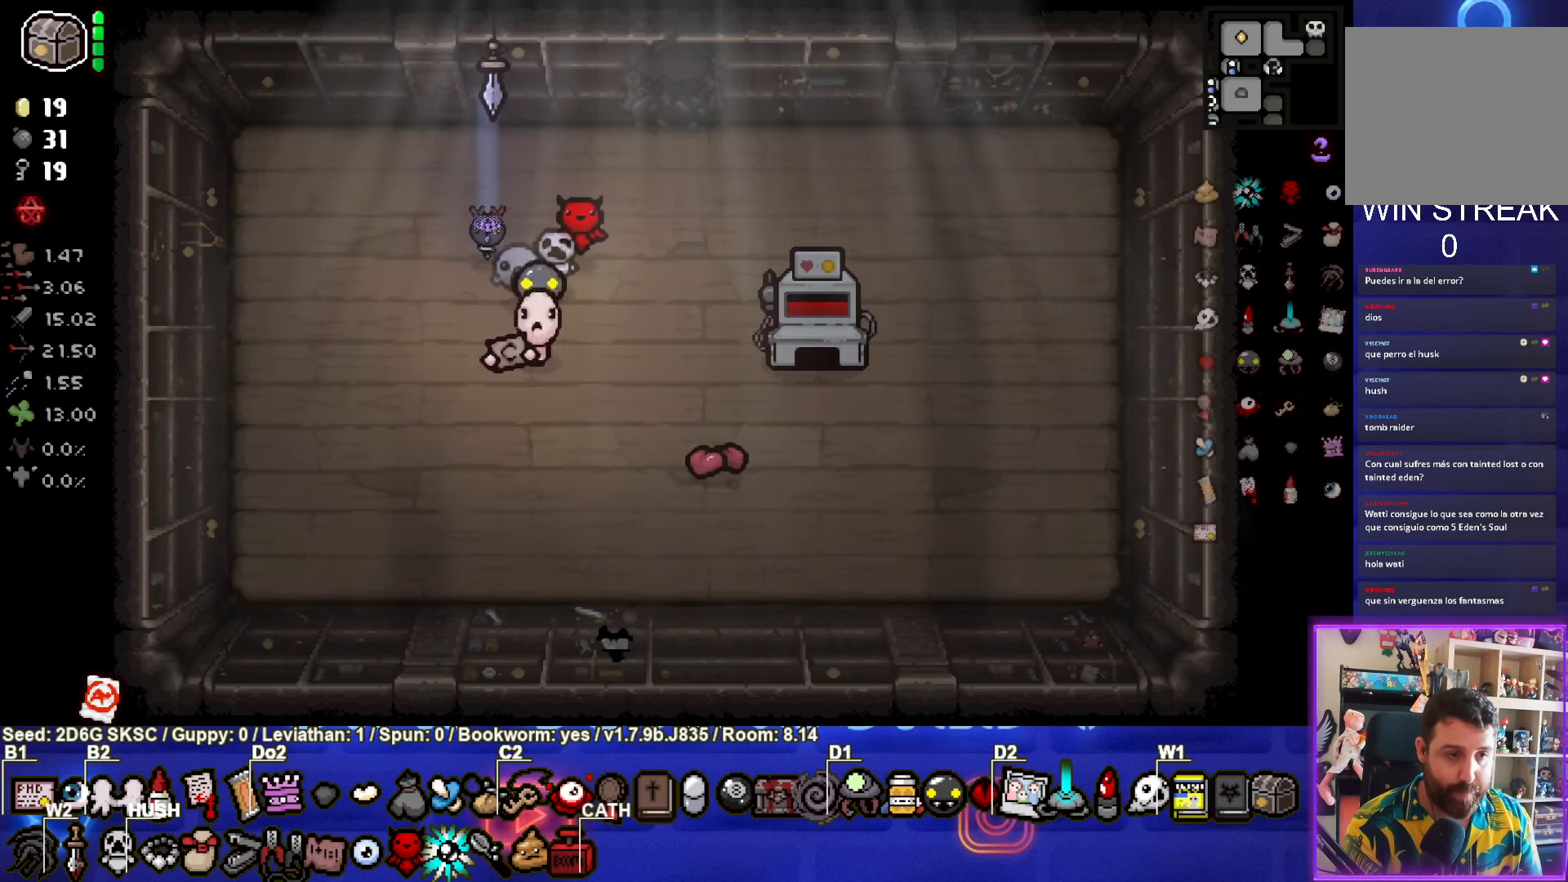
{"buttons": [], "left_stick": "down-right", "right_stick": "center", "events": [[500, "left_stick", "down-right"]]}
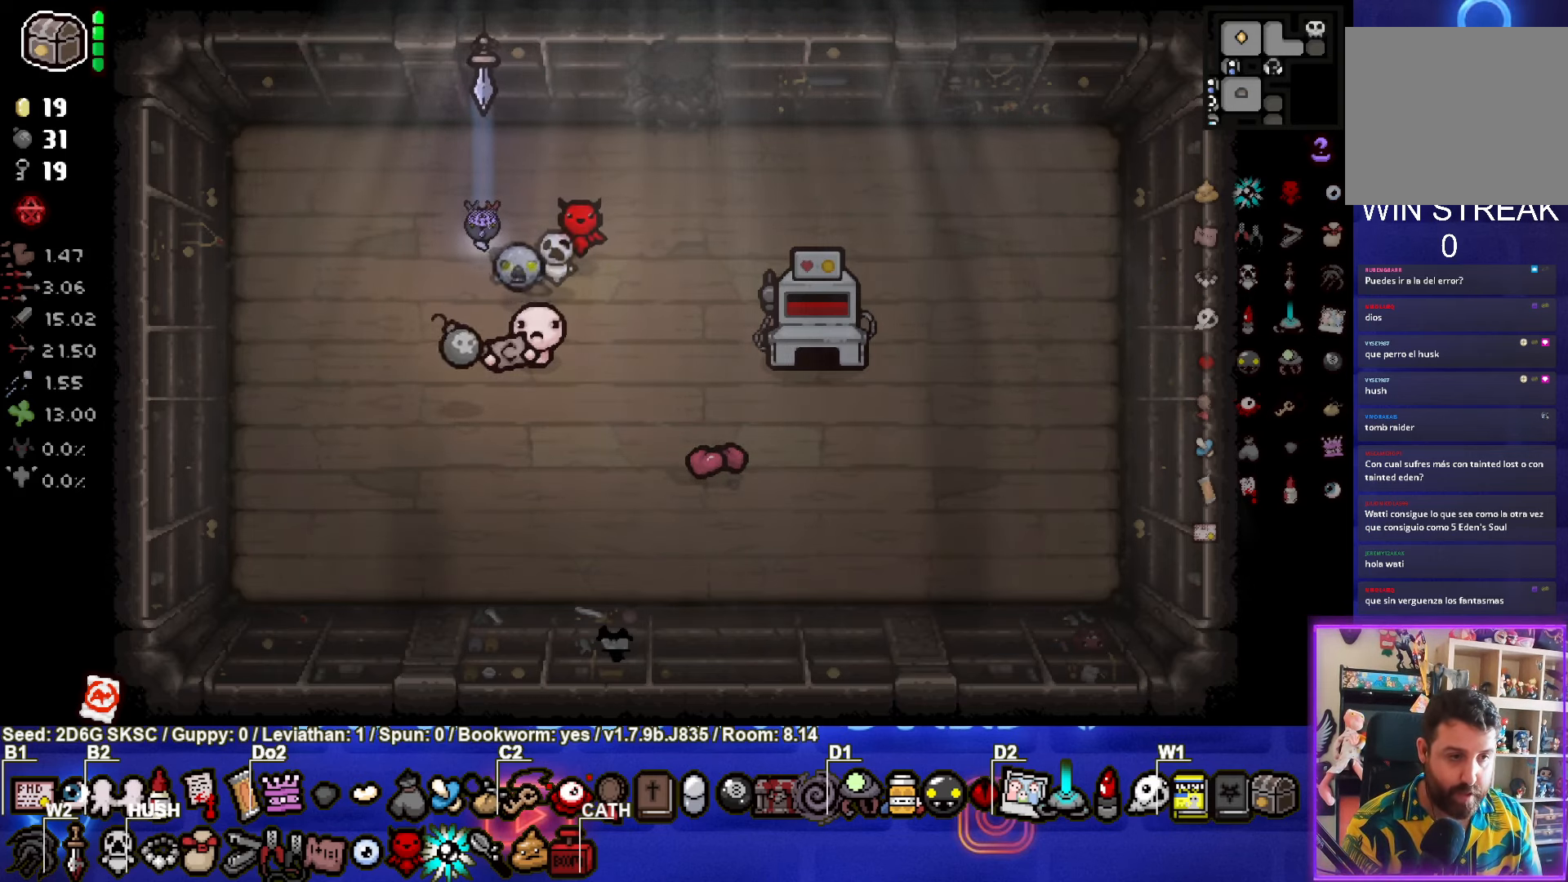
{"buttons": [], "left_stick": "left", "right_stick": "center", "events": [[283, "left_stick", "center"], [400, "left_stick", "left"]]}
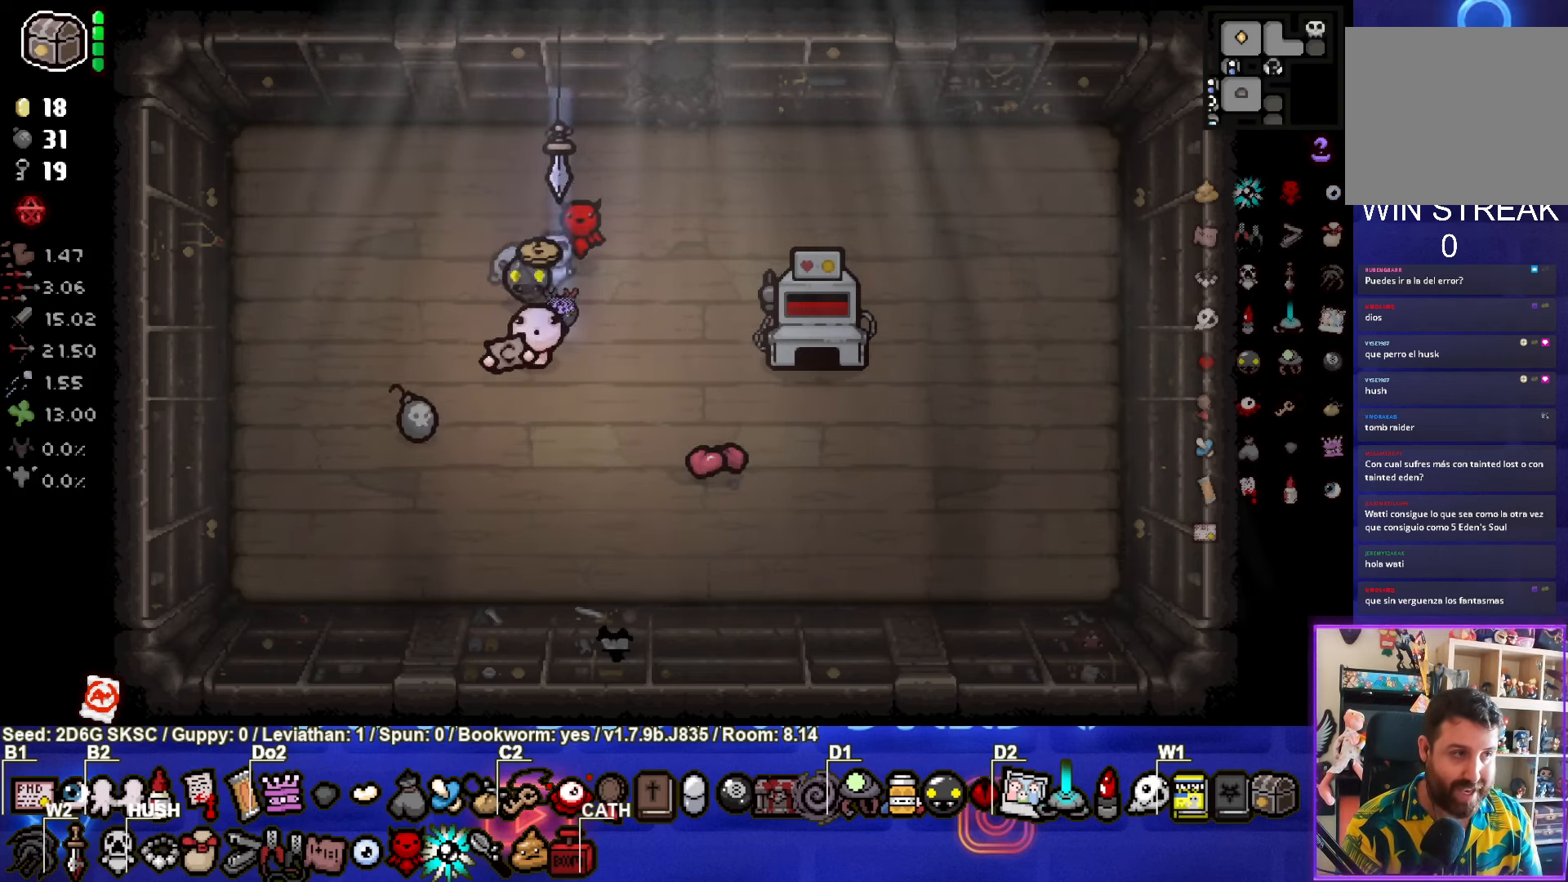
{"buttons": [], "left_stick": "right", "right_stick": "center", "events": [[50, "left_stick", "center"], [333, "left_stick", "up-right"], [483, "left_stick", "right"]]}
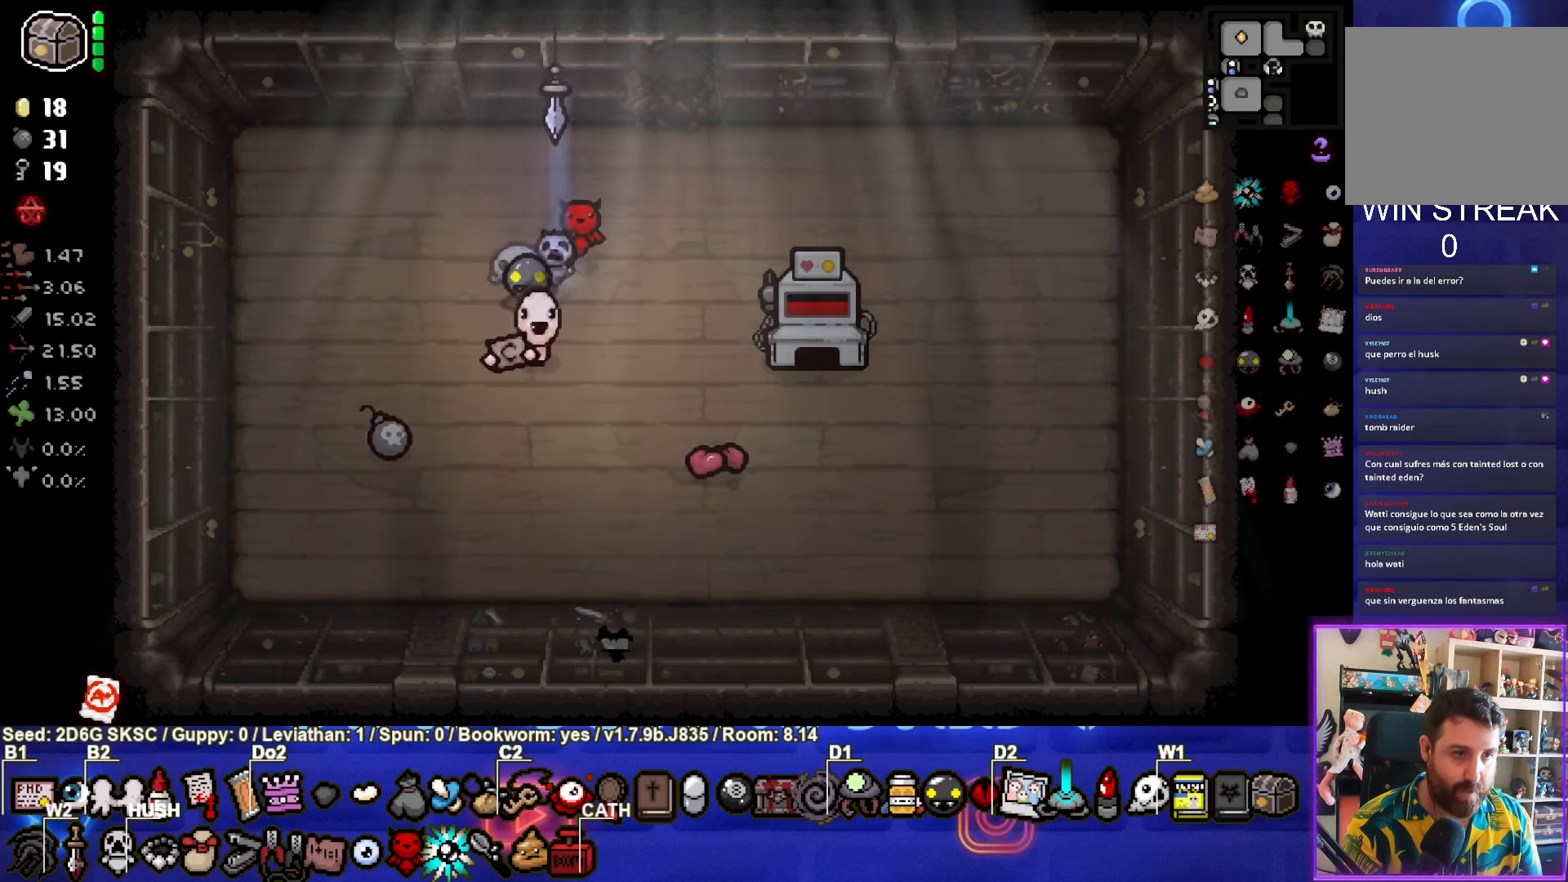
{"buttons": [], "left_stick": "left", "right_stick": "center", "events": [[216, "left_stick", "center"], [316, "left_stick", "left"], [400, "L1", "down"], [483, "L1", "up"]]}
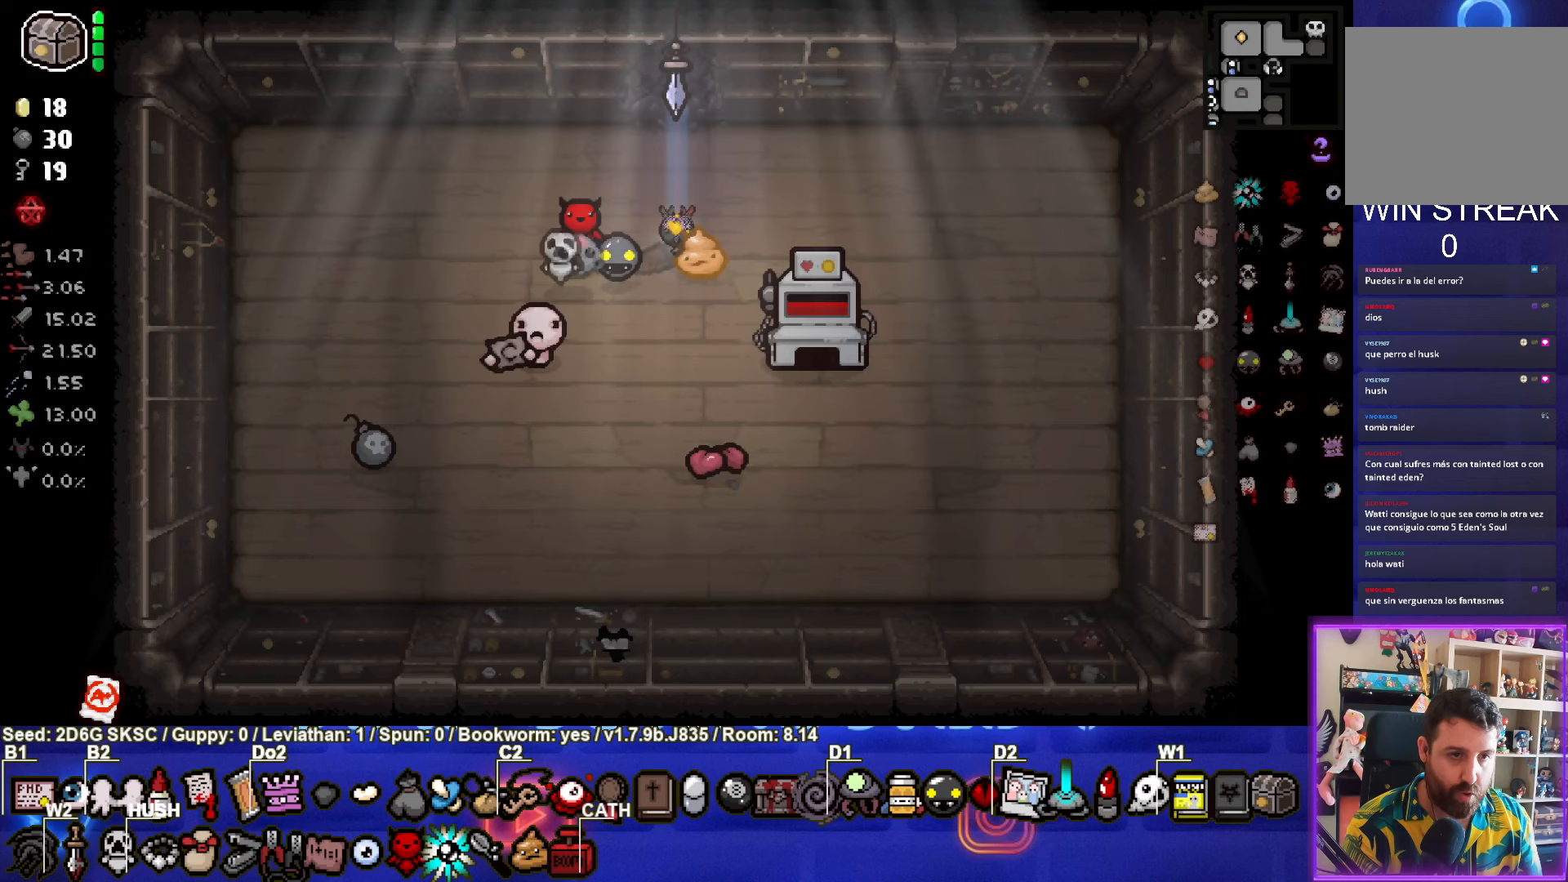
{"buttons": [], "left_stick": "left", "right_stick": "center", "events": [[183, "left_stick", "right"], [400, "left_stick", "left"]]}
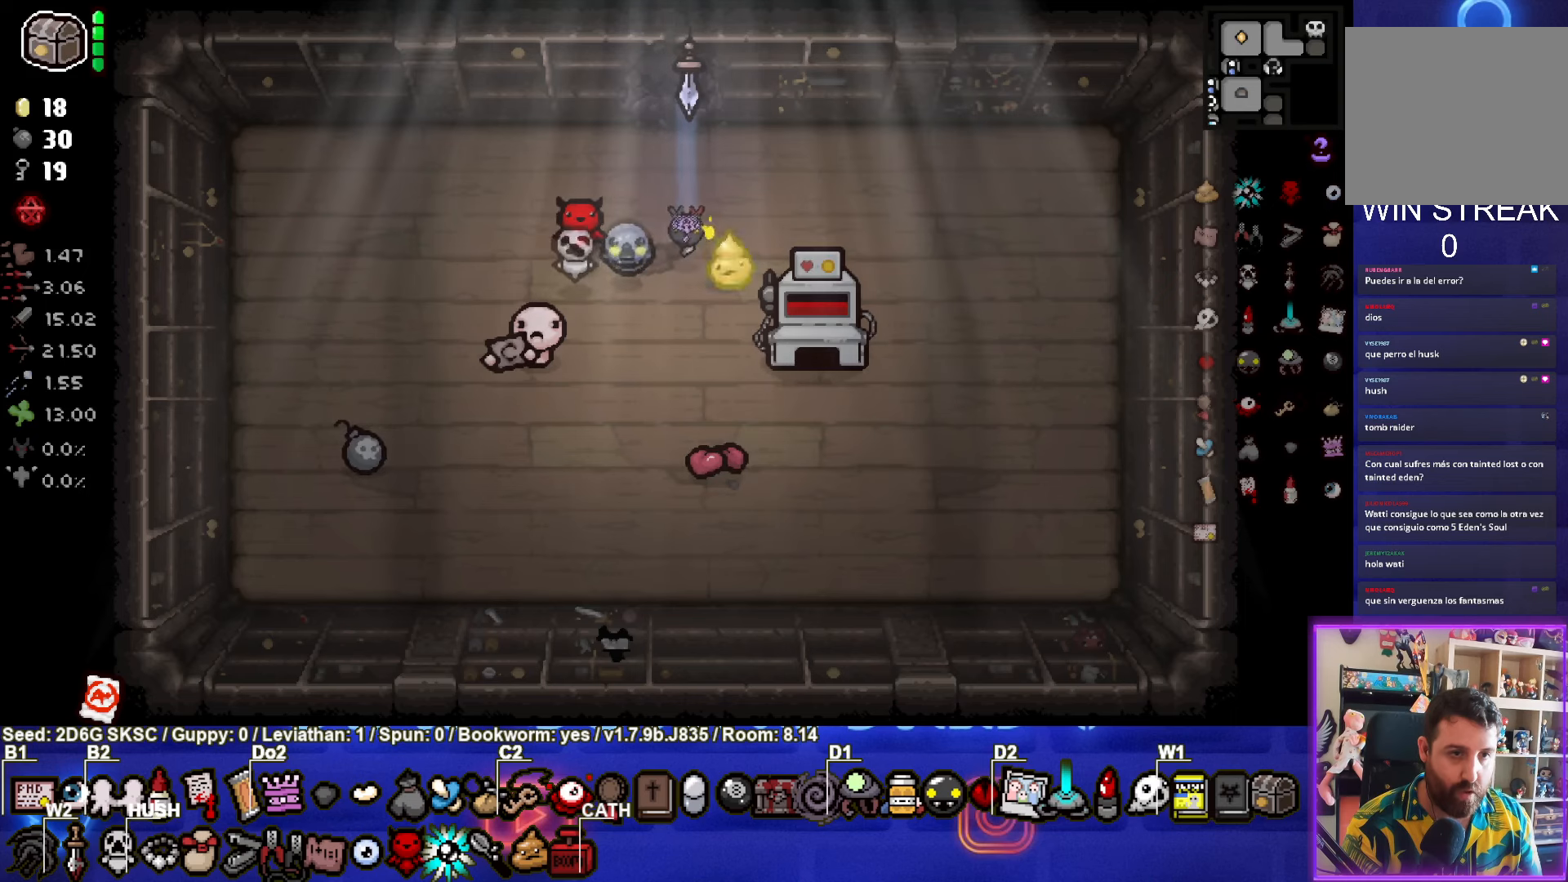
{"buttons": [], "left_stick": "down", "right_stick": "center", "events": [[317, "left_stick", "down-left"], [417, "left_stick", "down"]]}
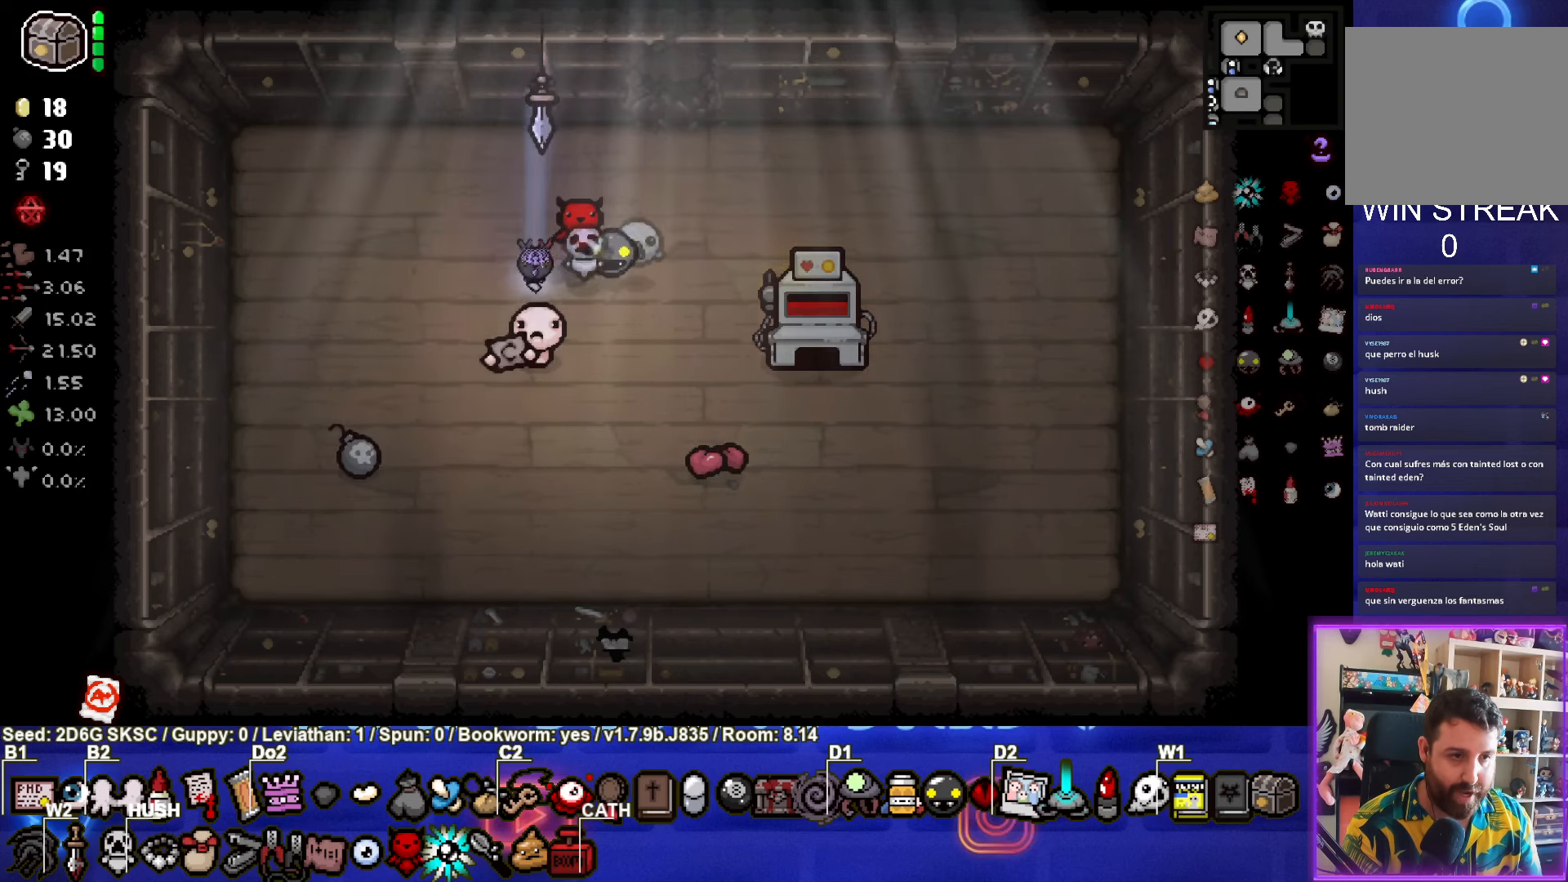
{"buttons": [], "left_stick": "center", "right_stick": "center", "events": [[67, "left_stick", "center"]]}
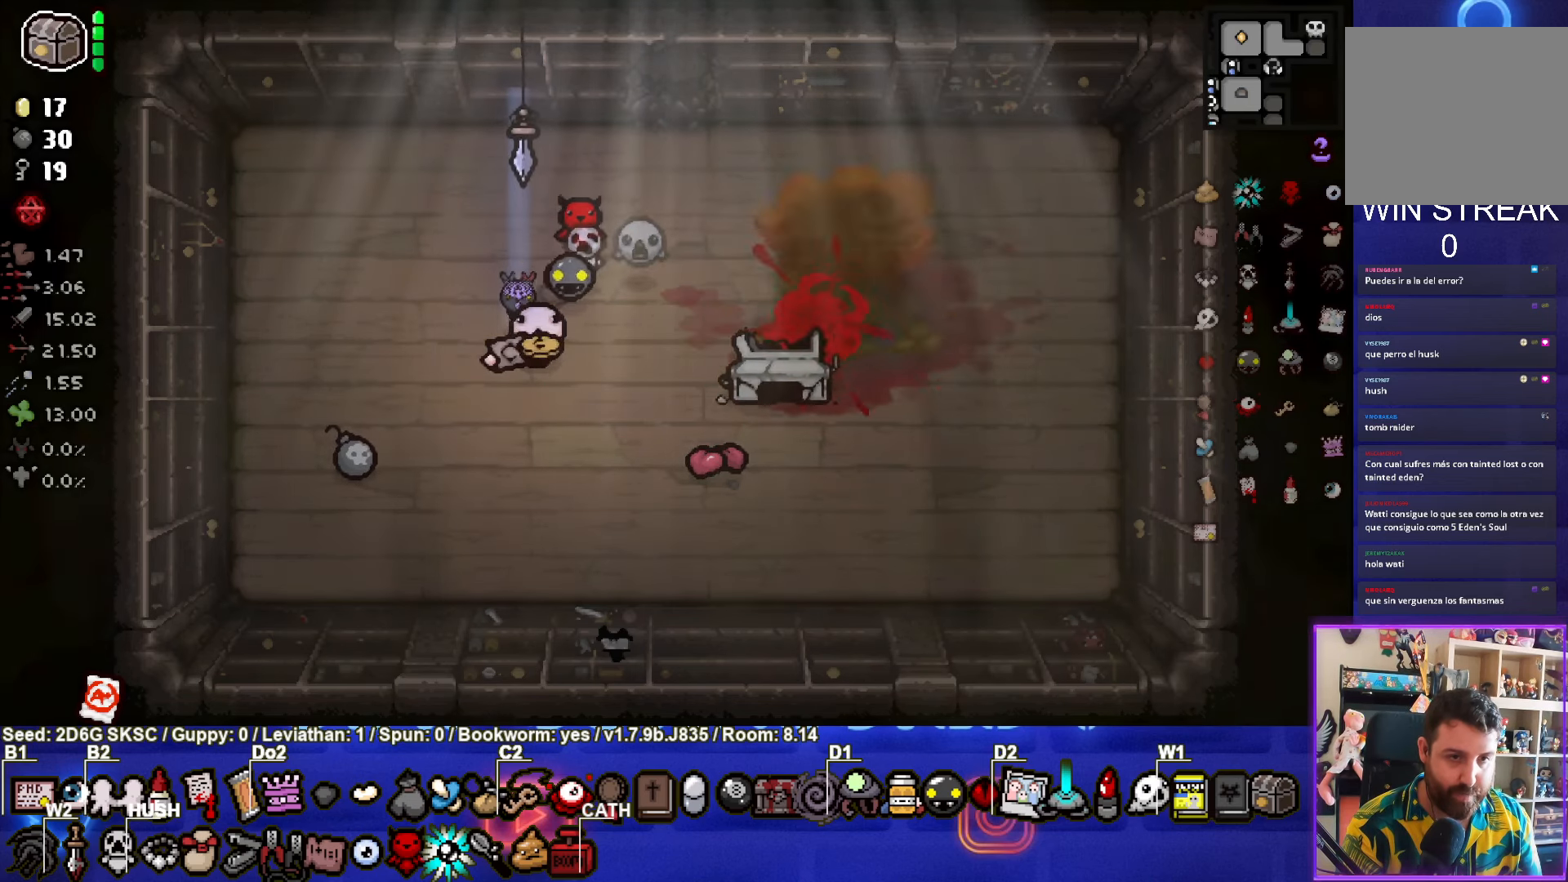
{"buttons": [], "left_stick": "down", "right_stick": "center", "events": [[500, "left_stick", "down"]]}
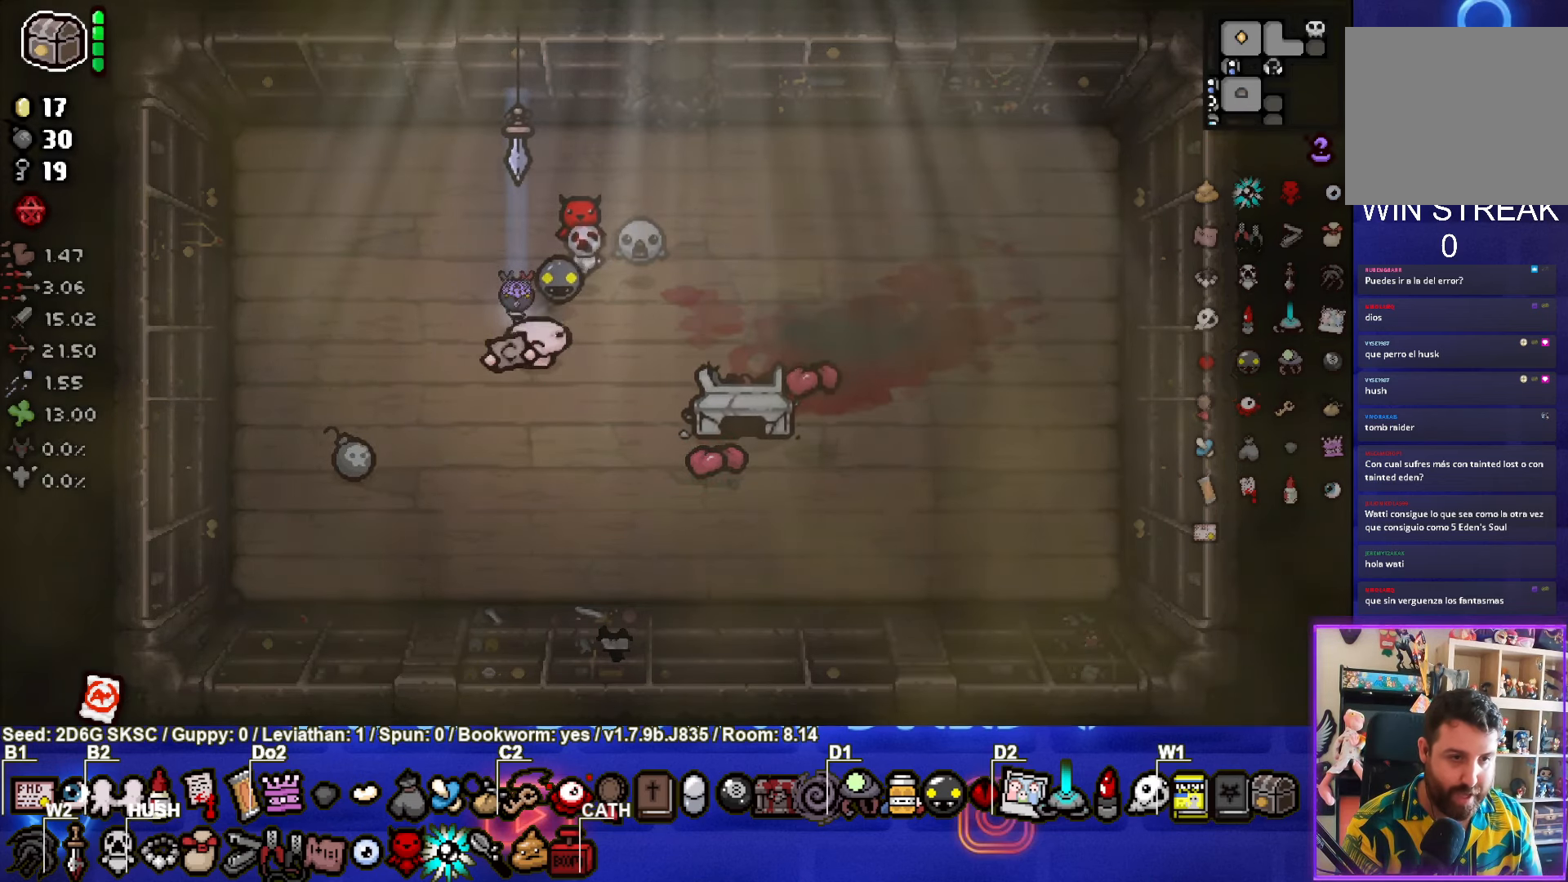
{"buttons": [], "left_stick": "center", "right_stick": "center", "events": [[100, "left_stick", "center"]]}
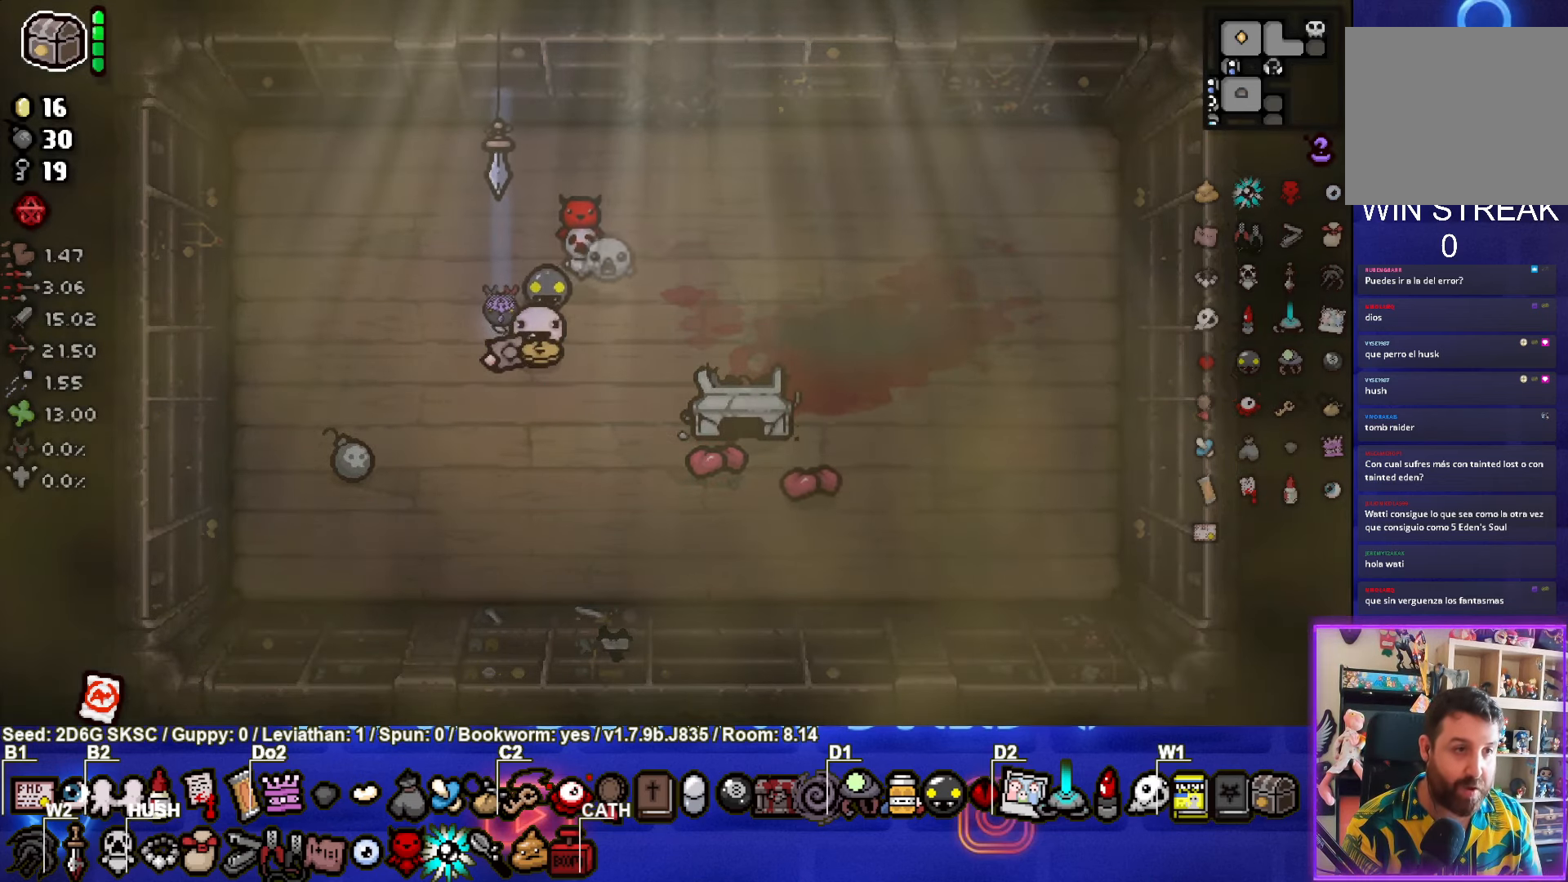
{"buttons": [], "left_stick": "center", "right_stick": "center", "events": [[383, "left_stick", "down-right"], [500, "left_stick", "center"]]}
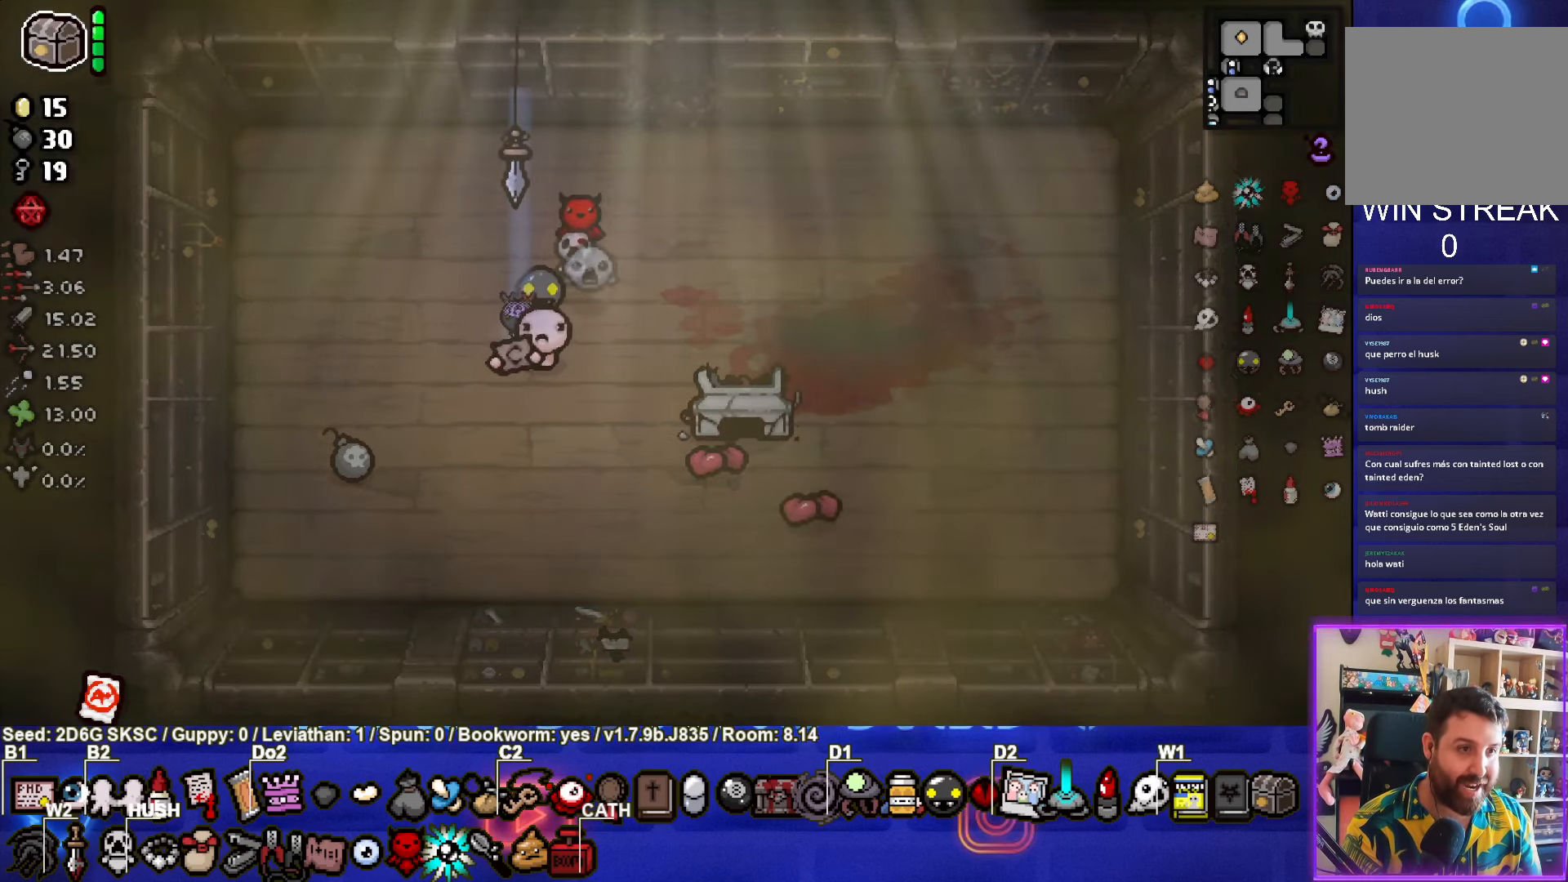
{"buttons": [], "left_stick": "center", "right_stick": "center", "events": []}
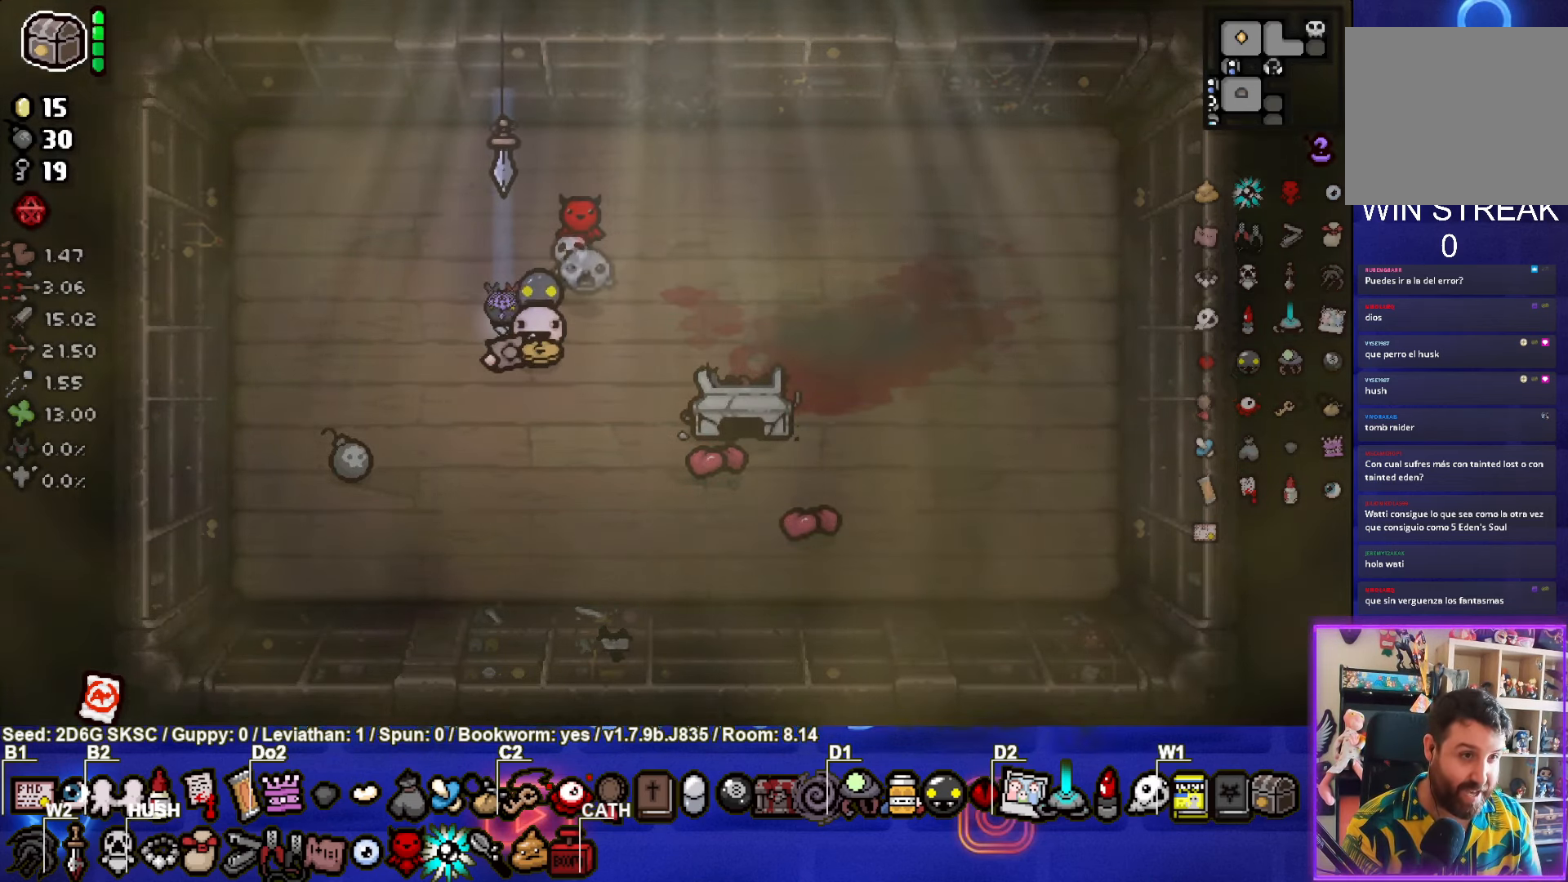
{"buttons": [], "left_stick": "center", "right_stick": "center", "events": [[183, "left_stick", "down-right"], [317, "left_stick", "center"]]}
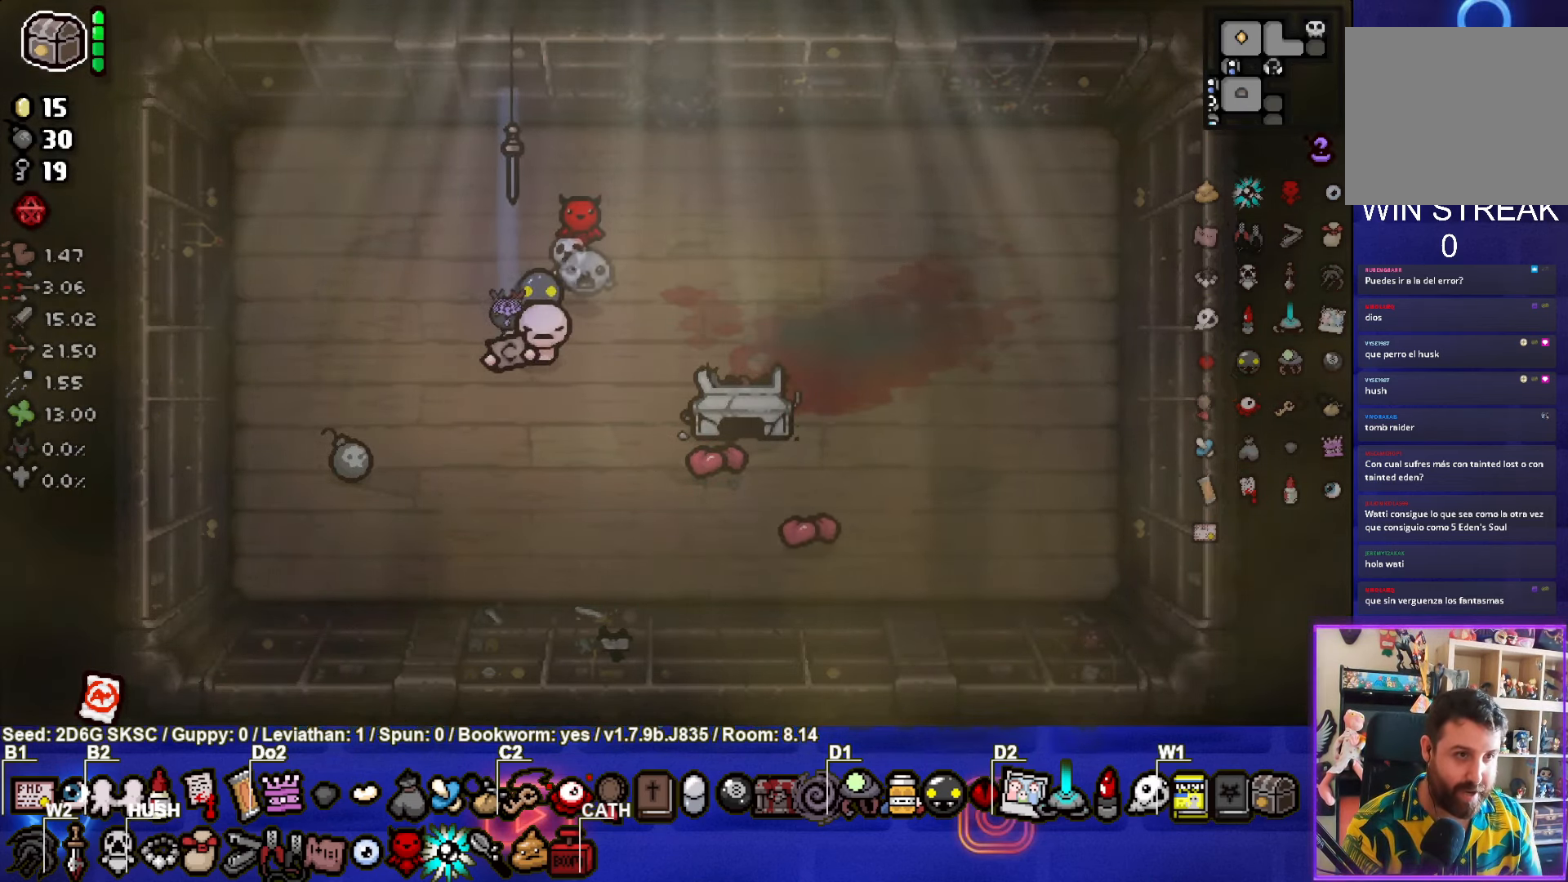
{"buttons": [], "left_stick": "center", "right_stick": "center", "events": []}
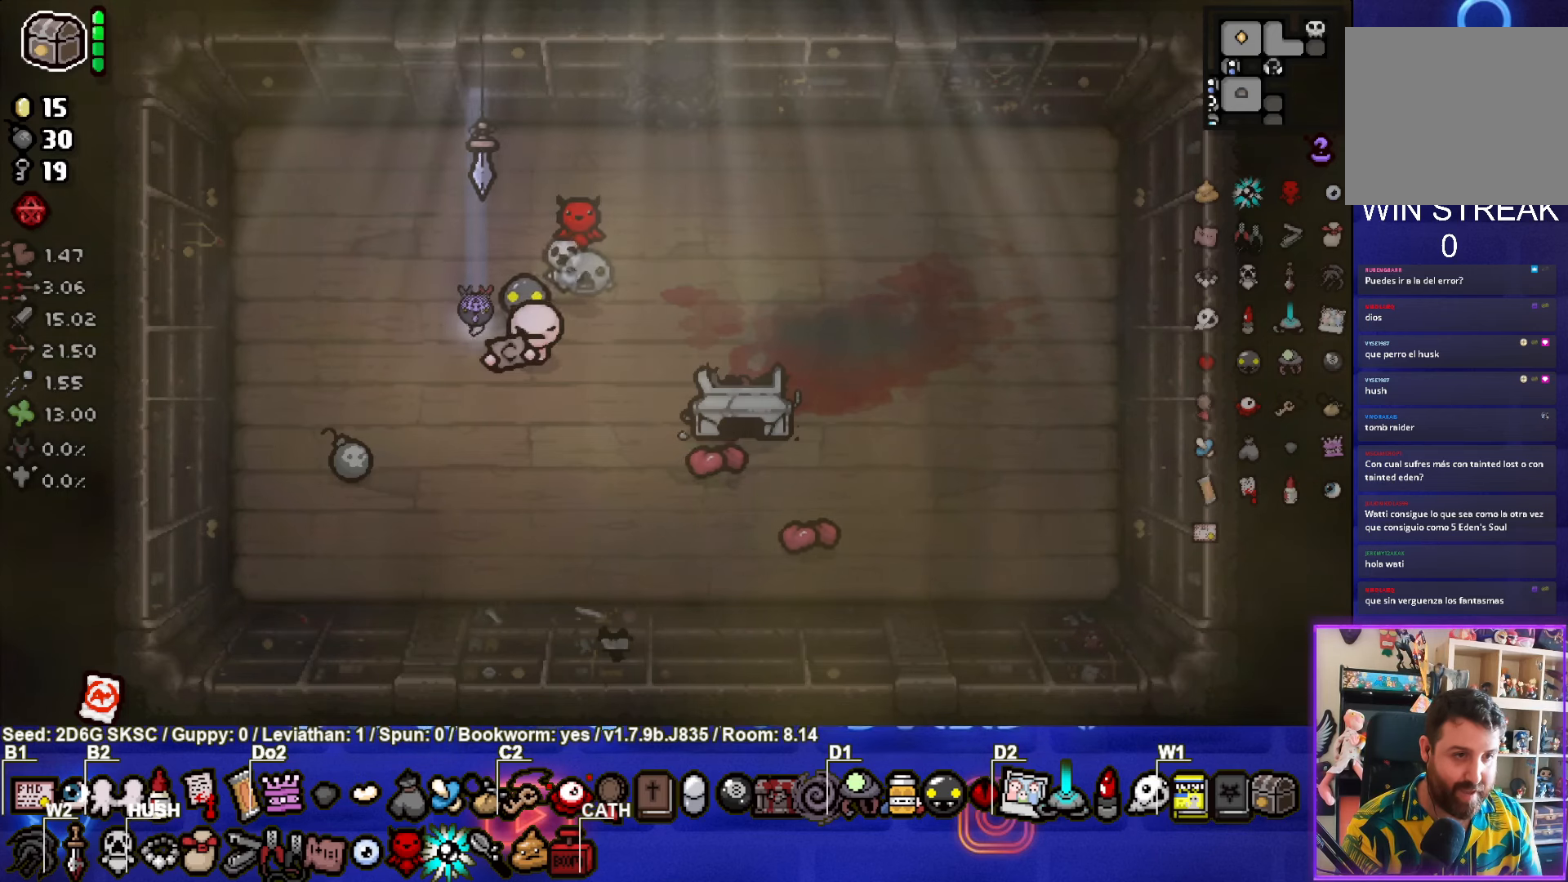
{"buttons": [], "left_stick": "center", "right_stick": "center", "events": [[17, "left_stick", "left"], [167, "left_stick", "center"]]}
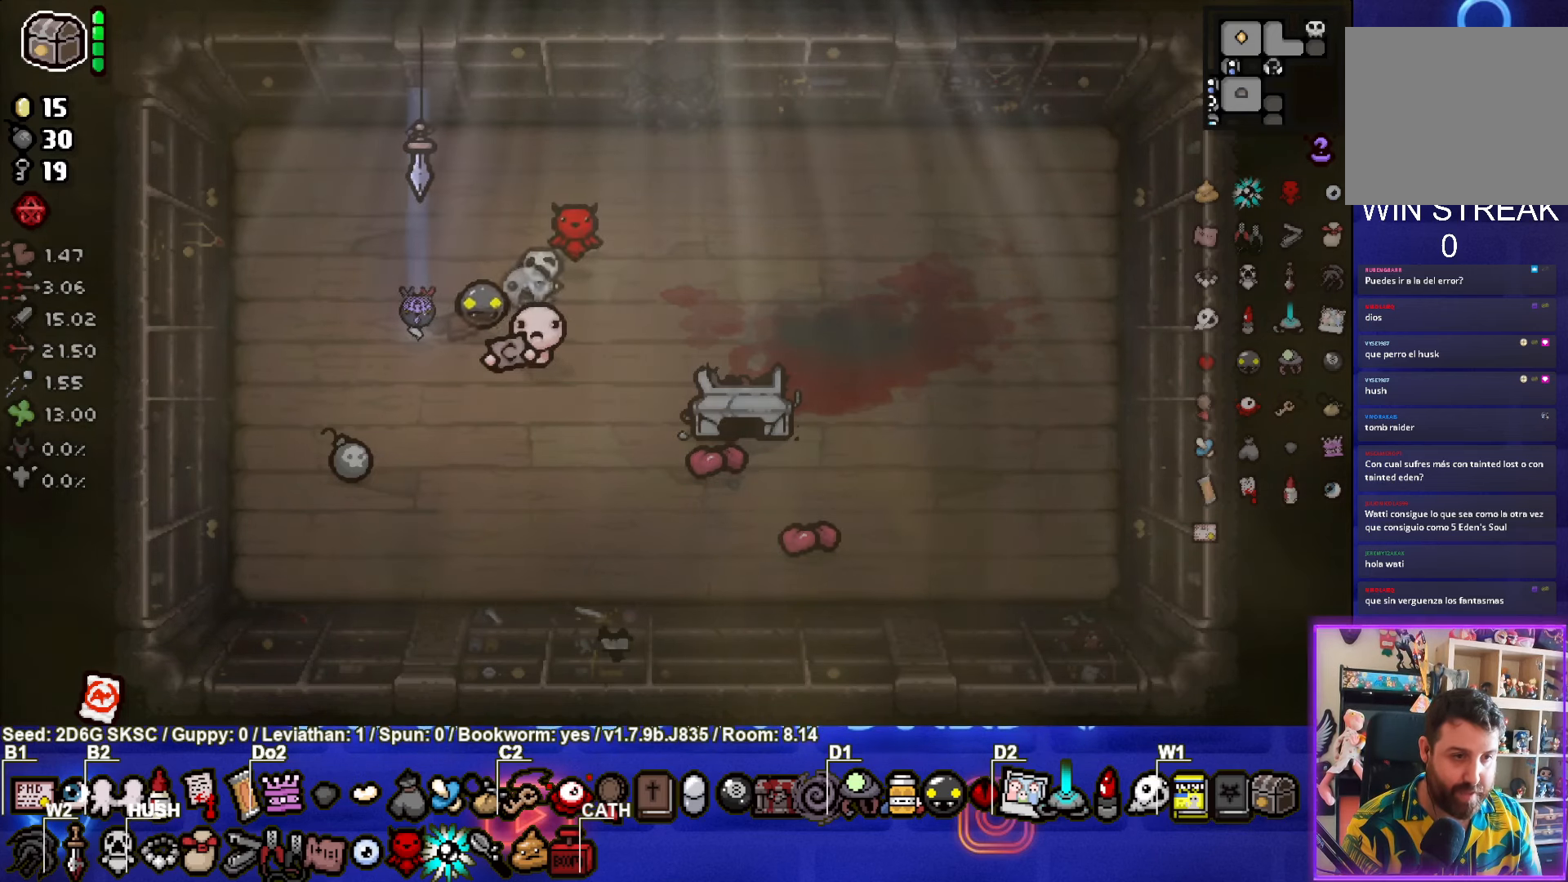
{"buttons": [], "left_stick": "right", "right_stick": "center", "events": [[334, "left_stick", "down-right"], [434, "left_stick", "right"]]}
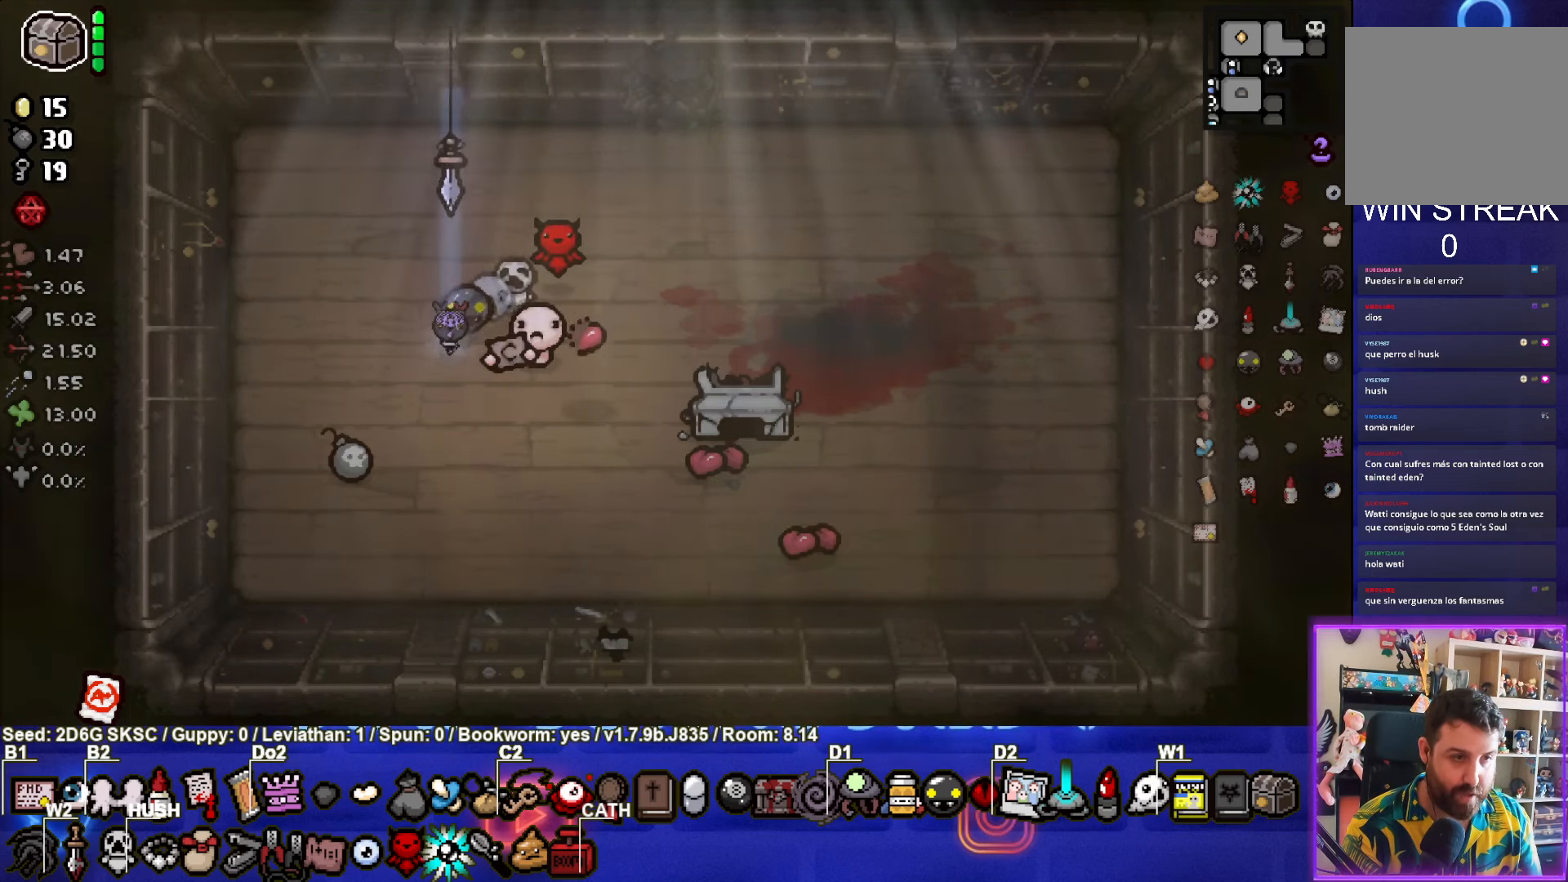
{"buttons": [], "left_stick": "down-left", "right_stick": "center", "events": [[200, "left_stick", "down-left"]]}
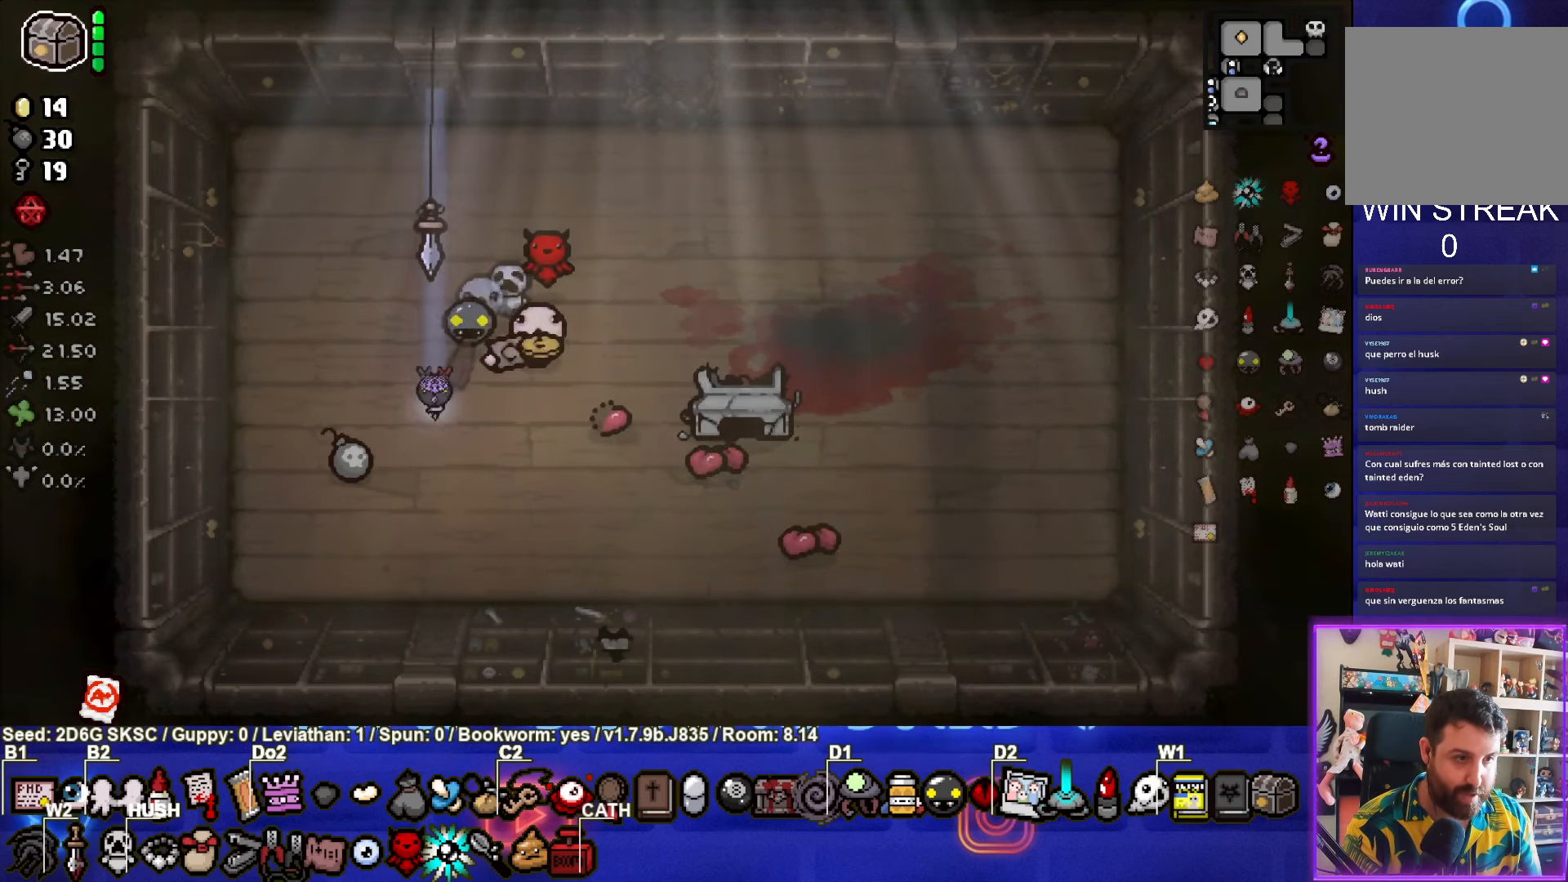
{"buttons": [], "left_stick": "up-right", "right_stick": "center", "events": [[200, "left_stick", "up-right"]]}
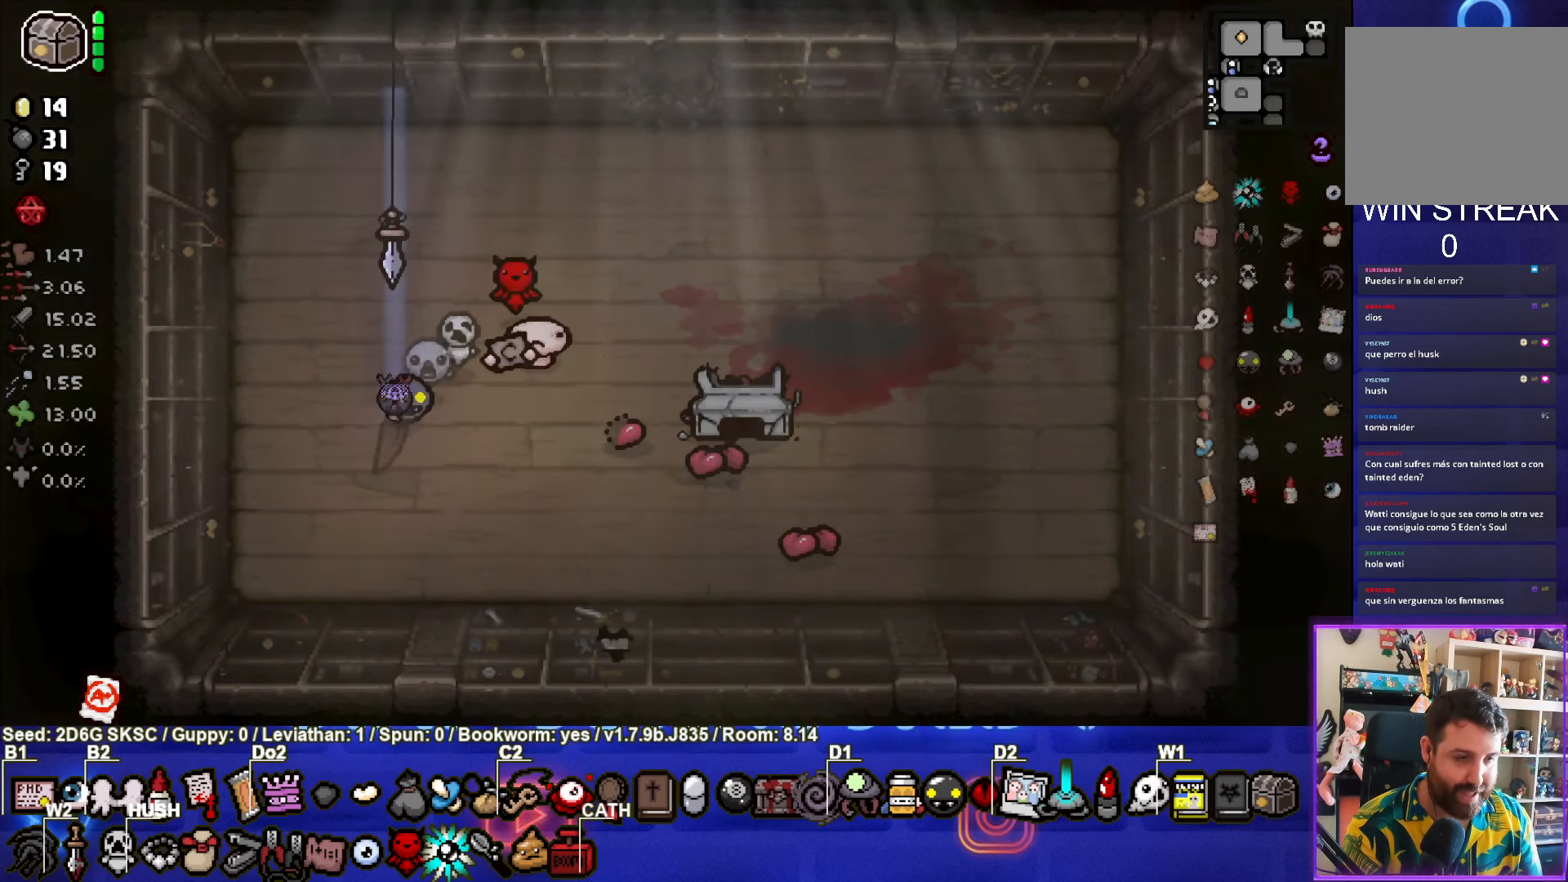
{"buttons": [], "left_stick": "center", "right_stick": "center", "events": [[200, "left_stick", "center"], [317, "left_stick", "left"], [450, "left_stick", "center"]]}
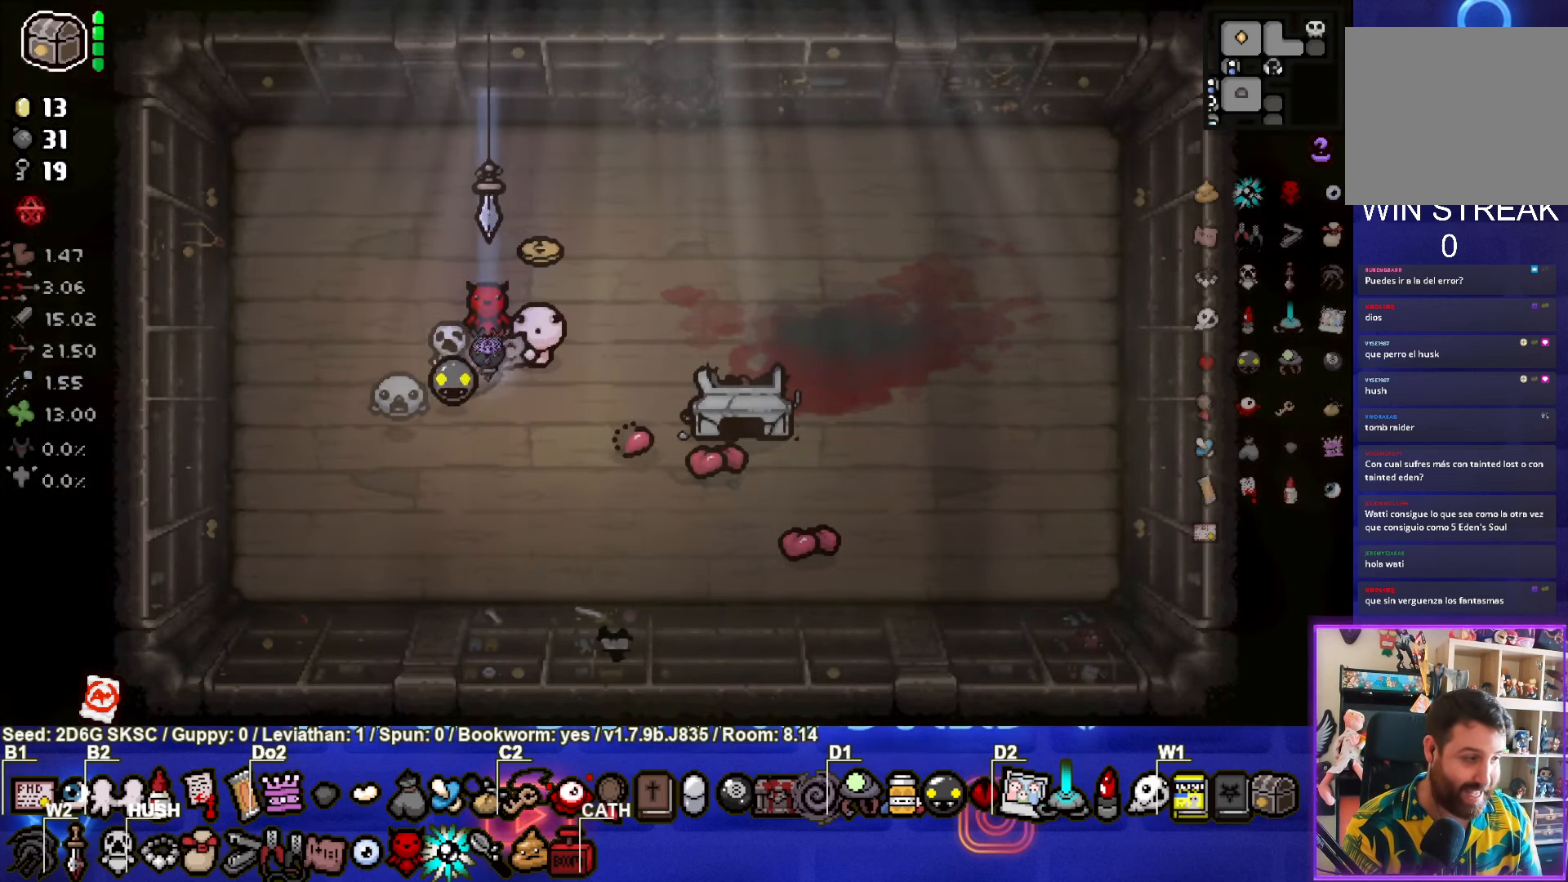
{"buttons": [], "left_stick": "center", "right_stick": "center", "events": []}
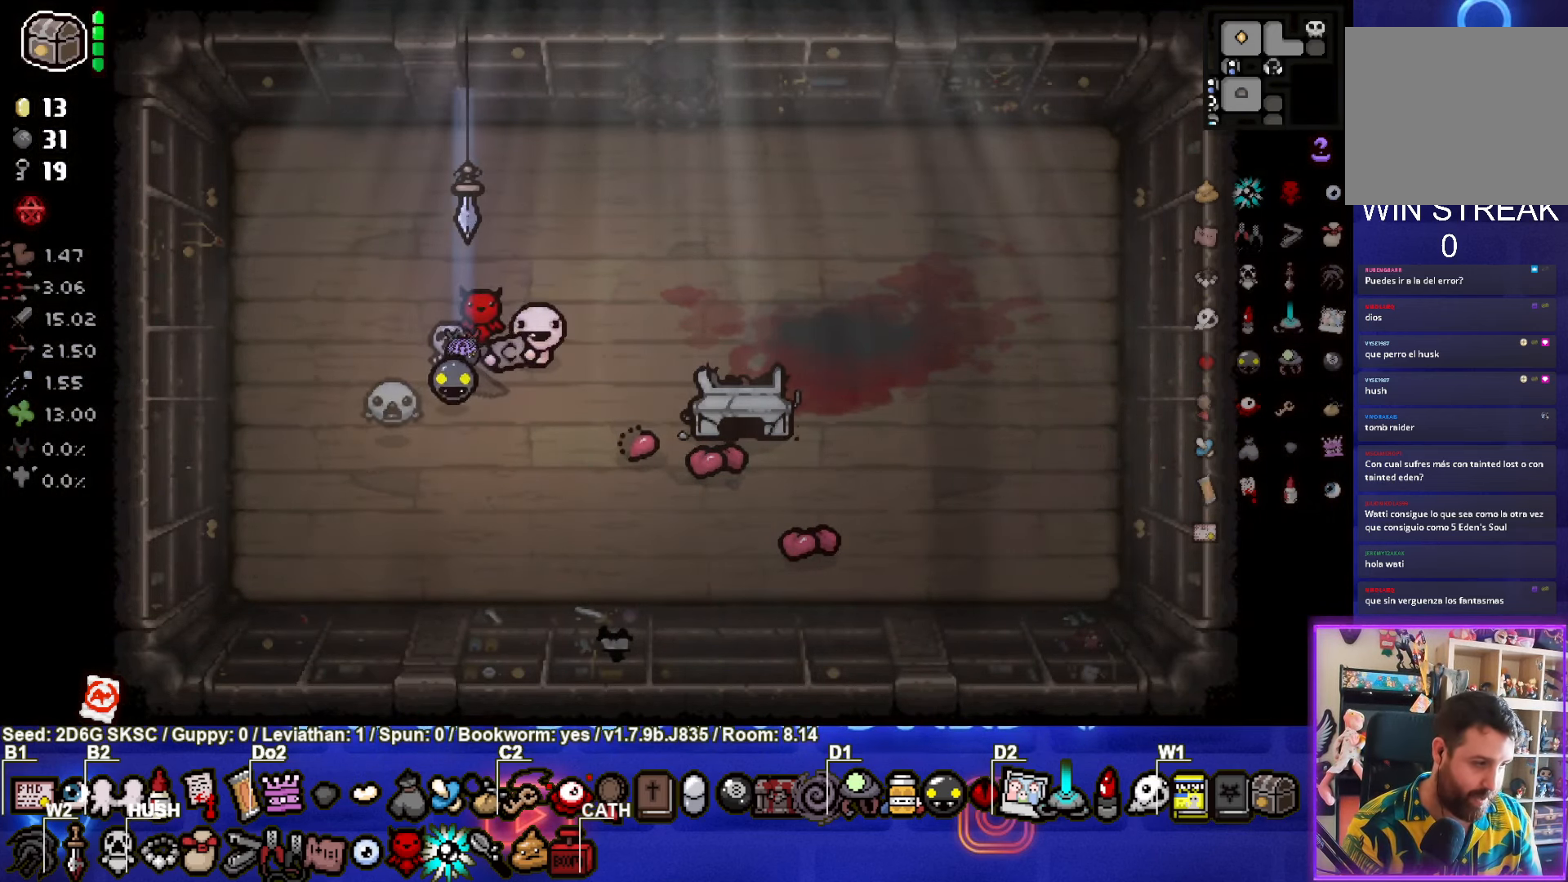
{"buttons": [], "left_stick": "center", "right_stick": "center", "events": [[34, "left_stick", "right"], [300, "left_stick", "left"], [484, "left_stick", "center"]]}
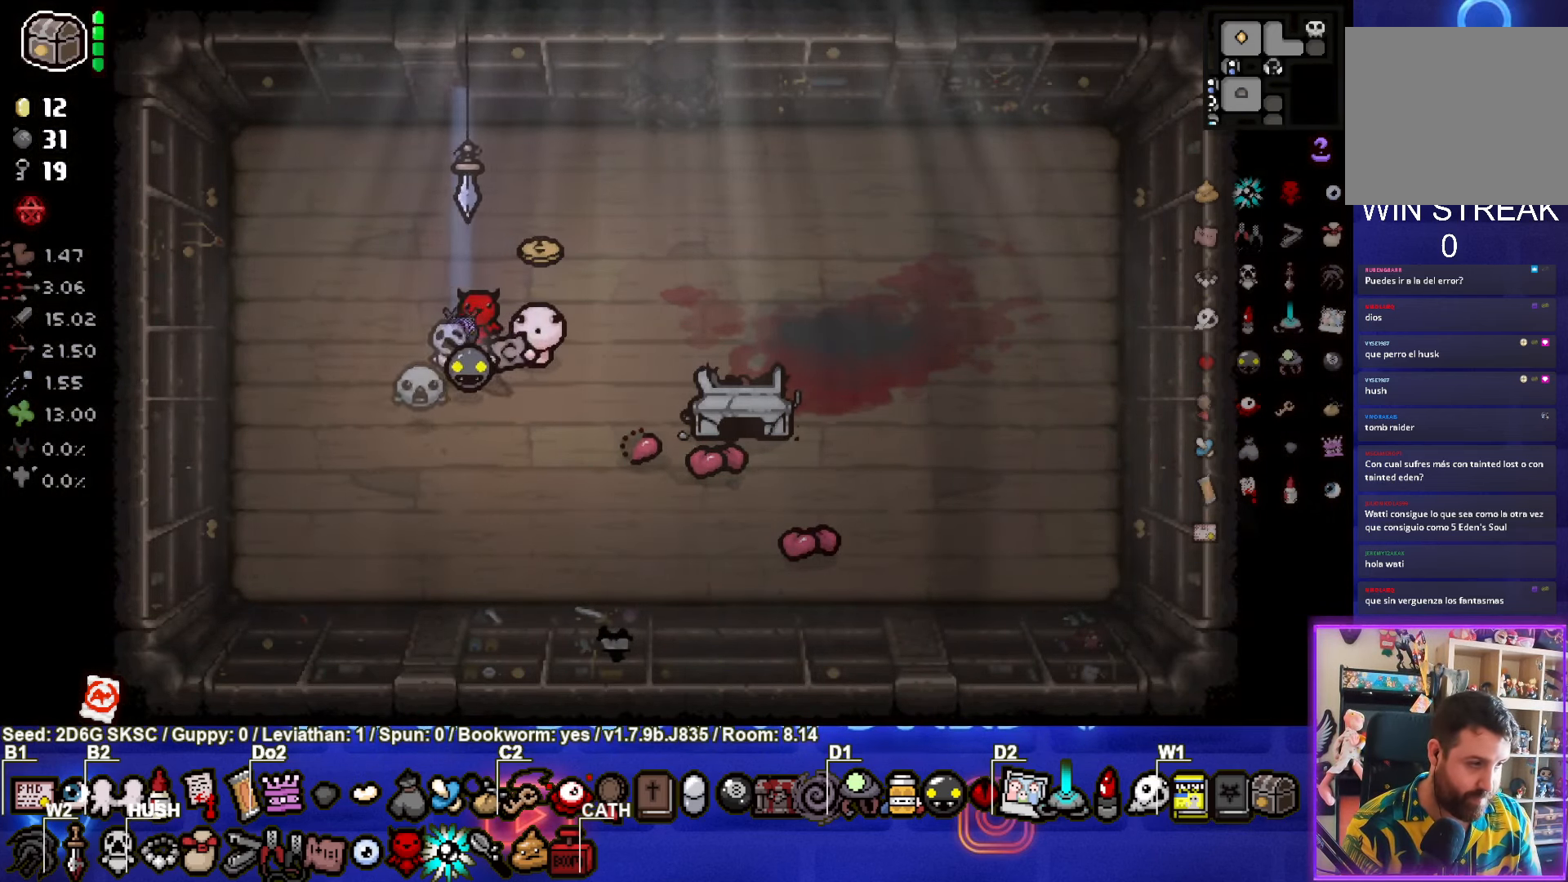
{"buttons": [], "left_stick": "right", "right_stick": "center", "events": [[383, "left_stick", "right"]]}
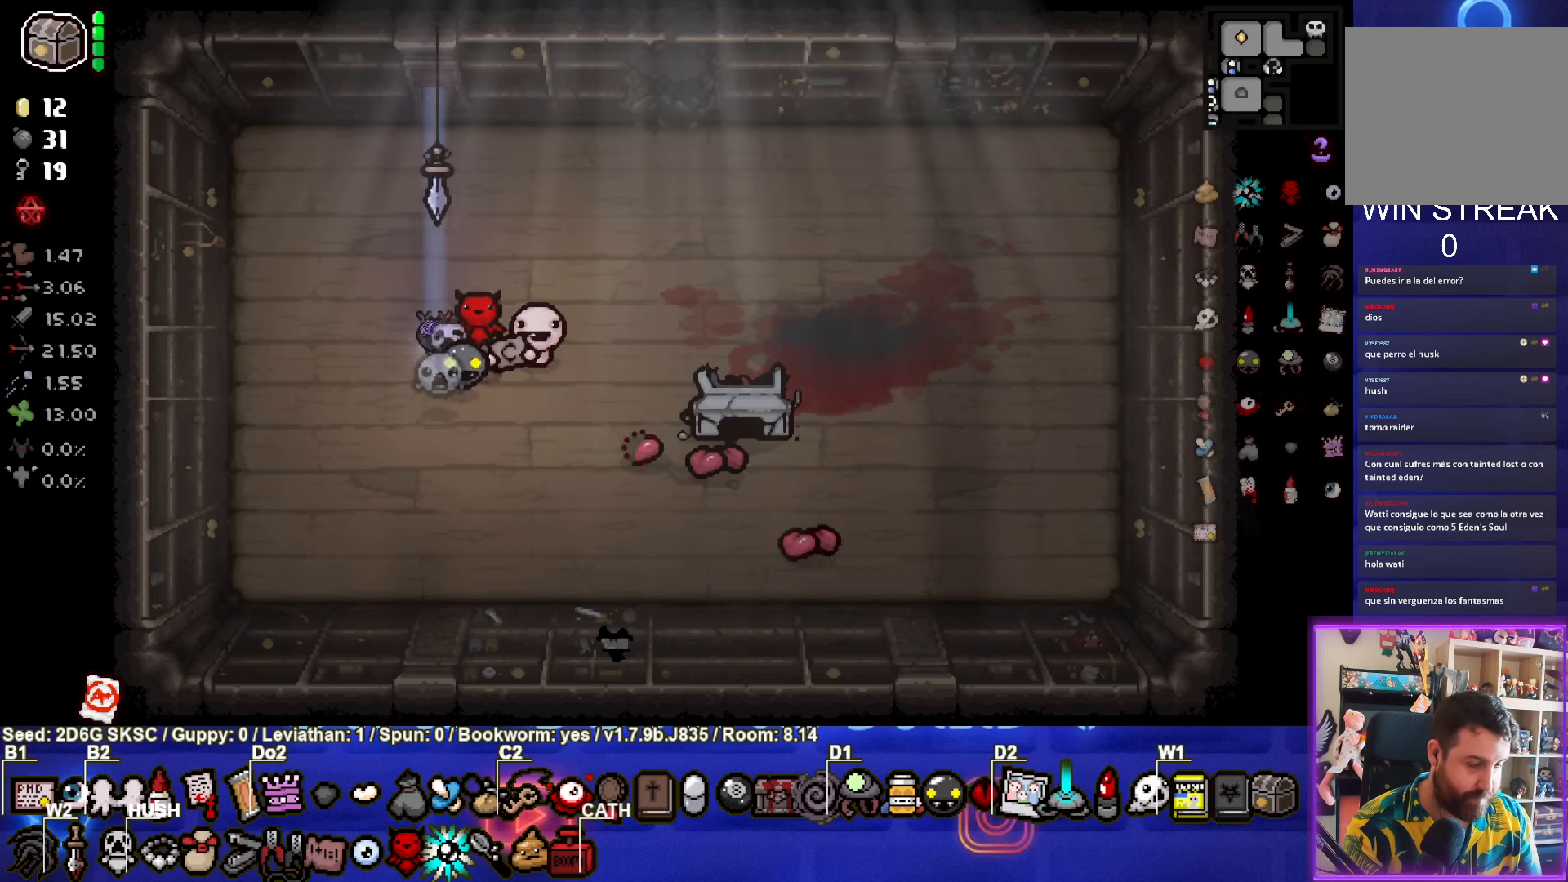
{"buttons": [], "left_stick": "center", "right_stick": "center", "events": [[200, "left_stick", "left"], [366, "left_stick", "center"]]}
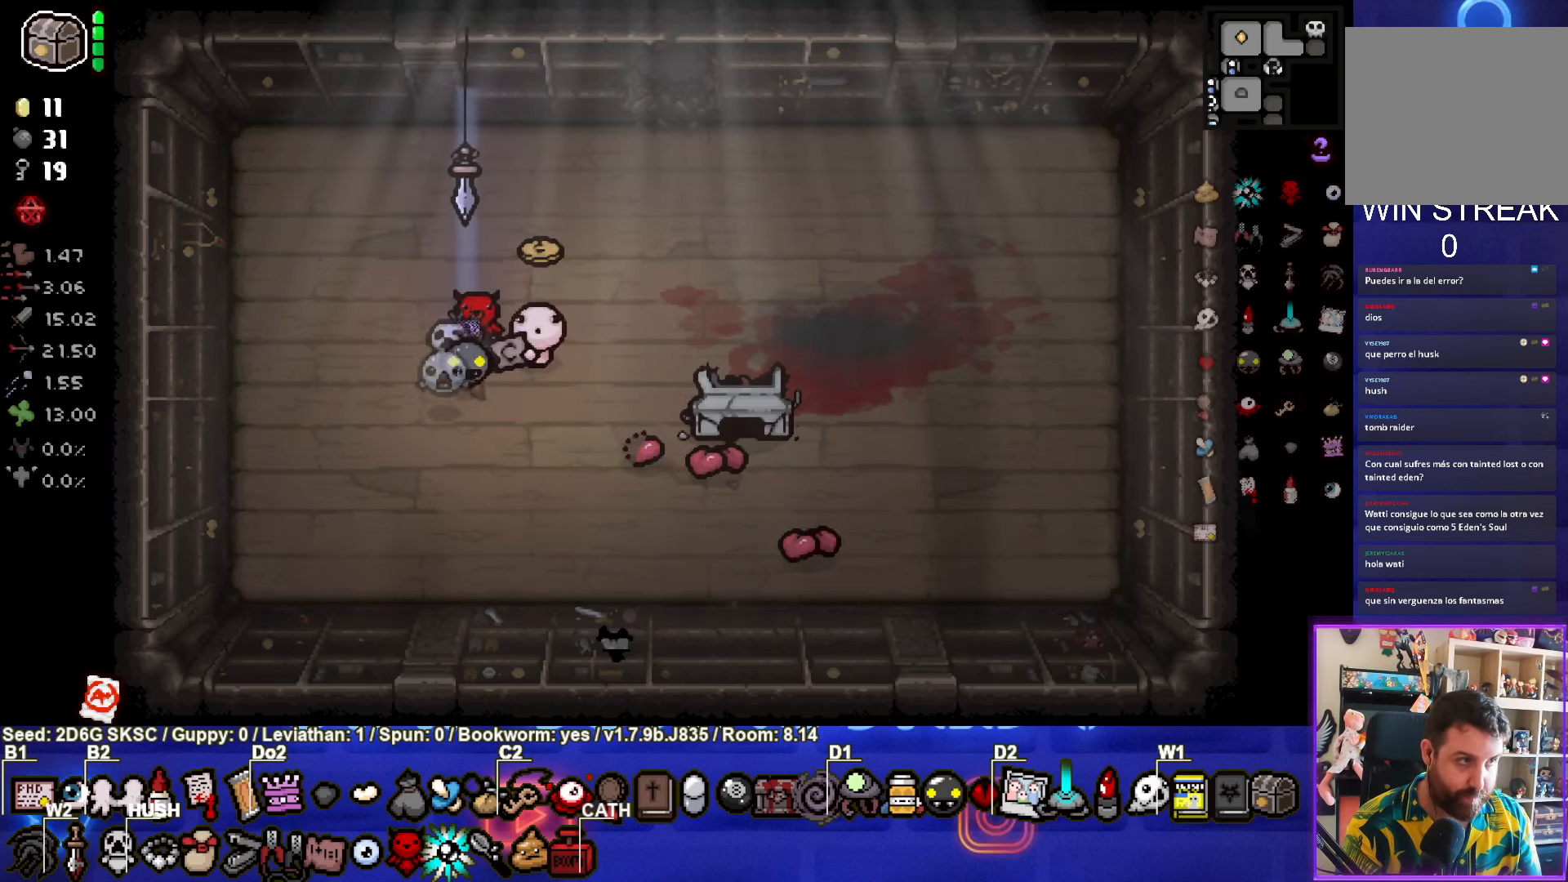
{"buttons": [], "left_stick": "right", "right_stick": "center", "events": [[383, "left_stick", "right"]]}
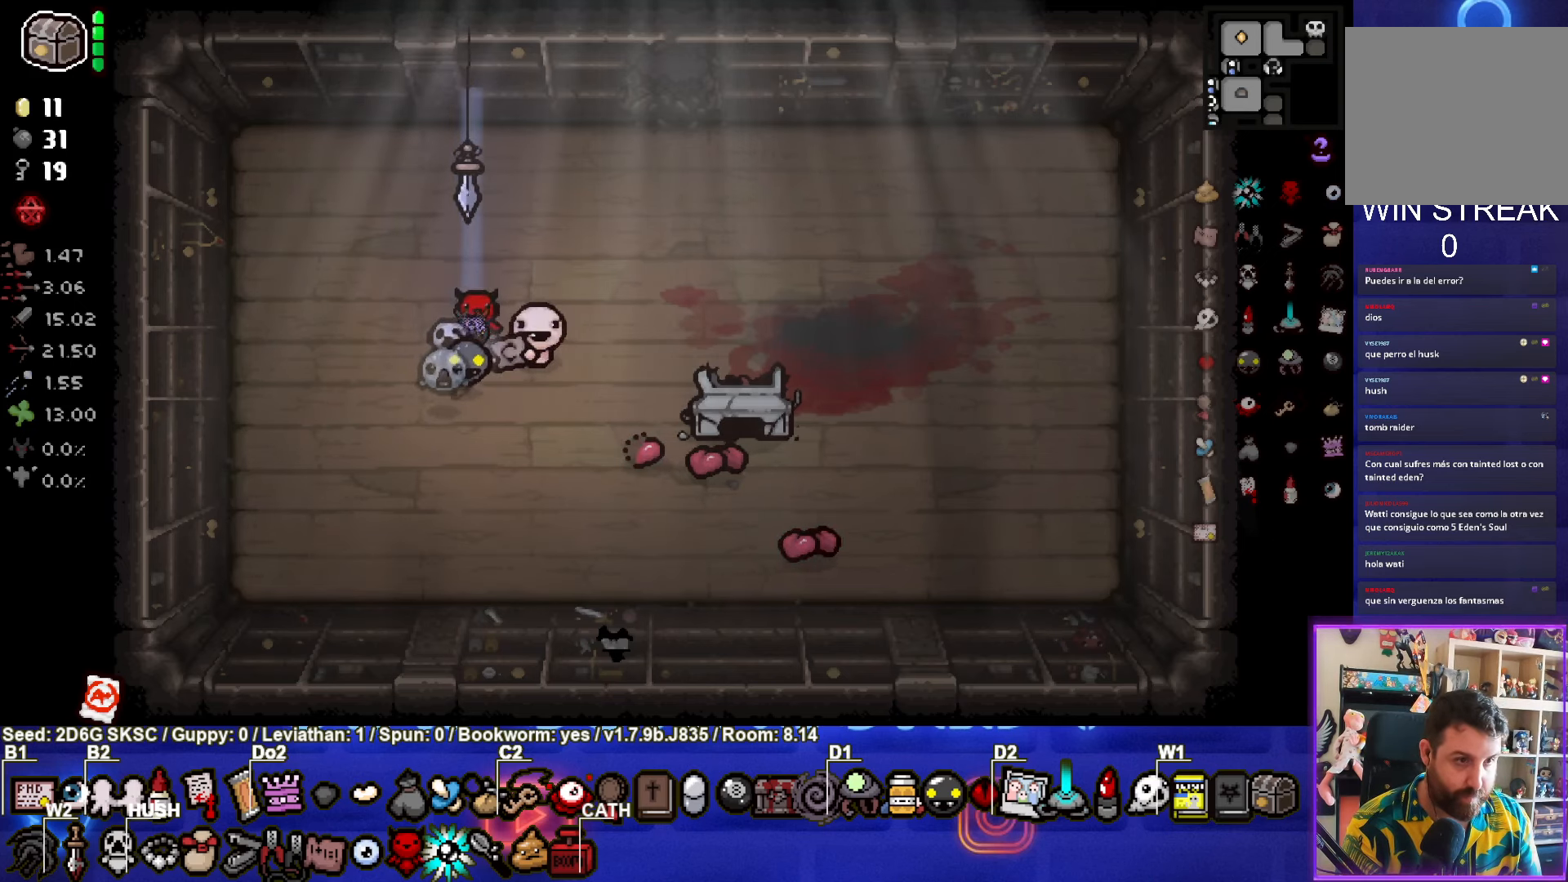
{"buttons": [], "left_stick": "center", "right_stick": "center", "events": [[183, "left_stick", "left"], [383, "left_stick", "center"]]}
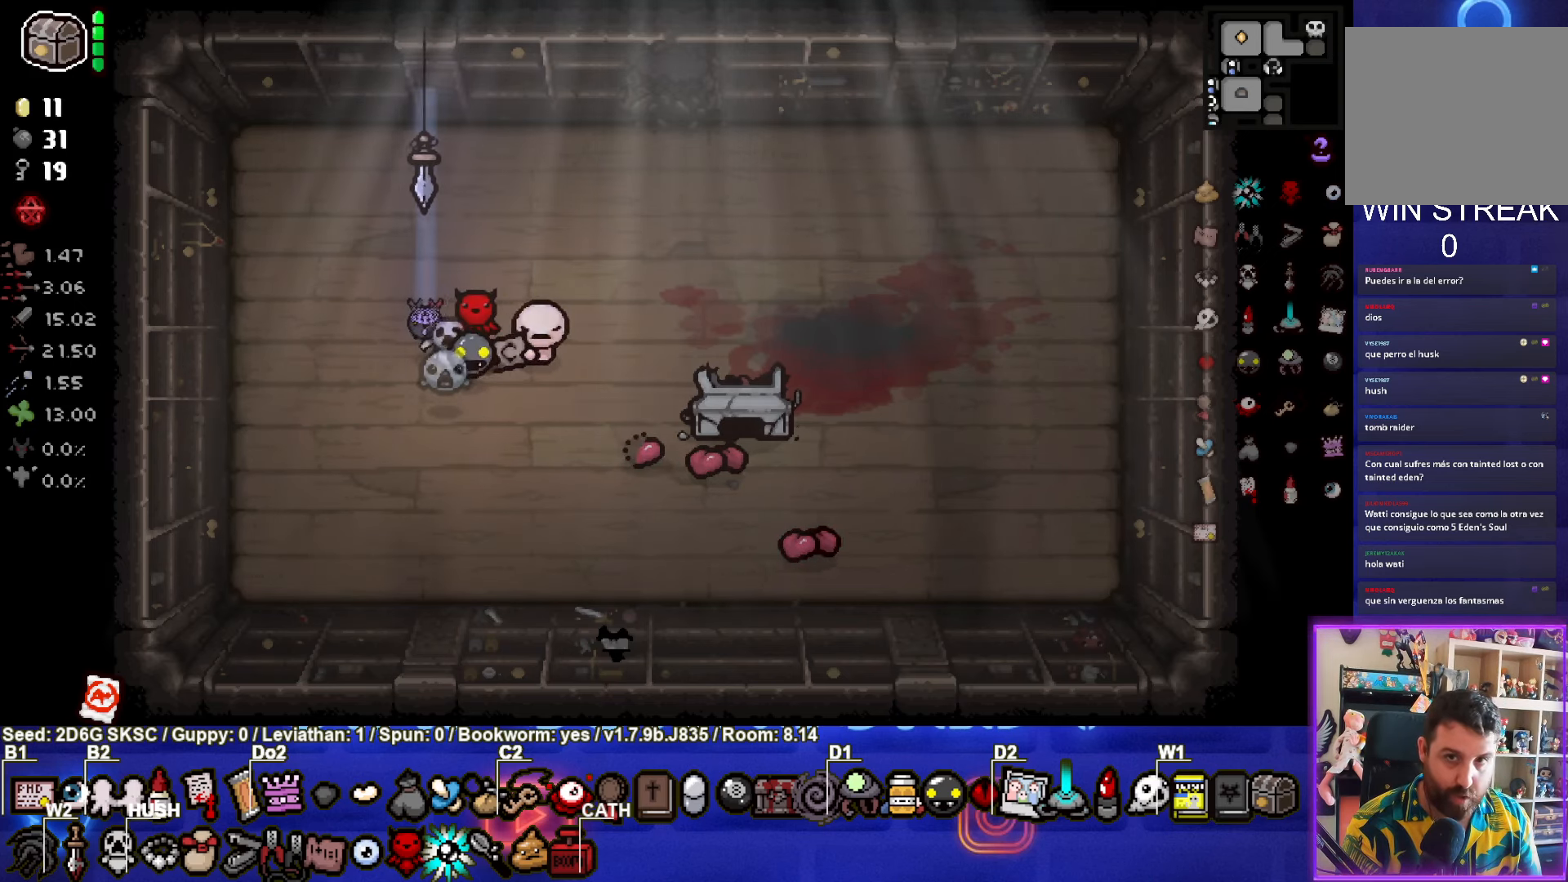
{"buttons": [], "left_stick": "center", "right_stick": "center", "events": []}
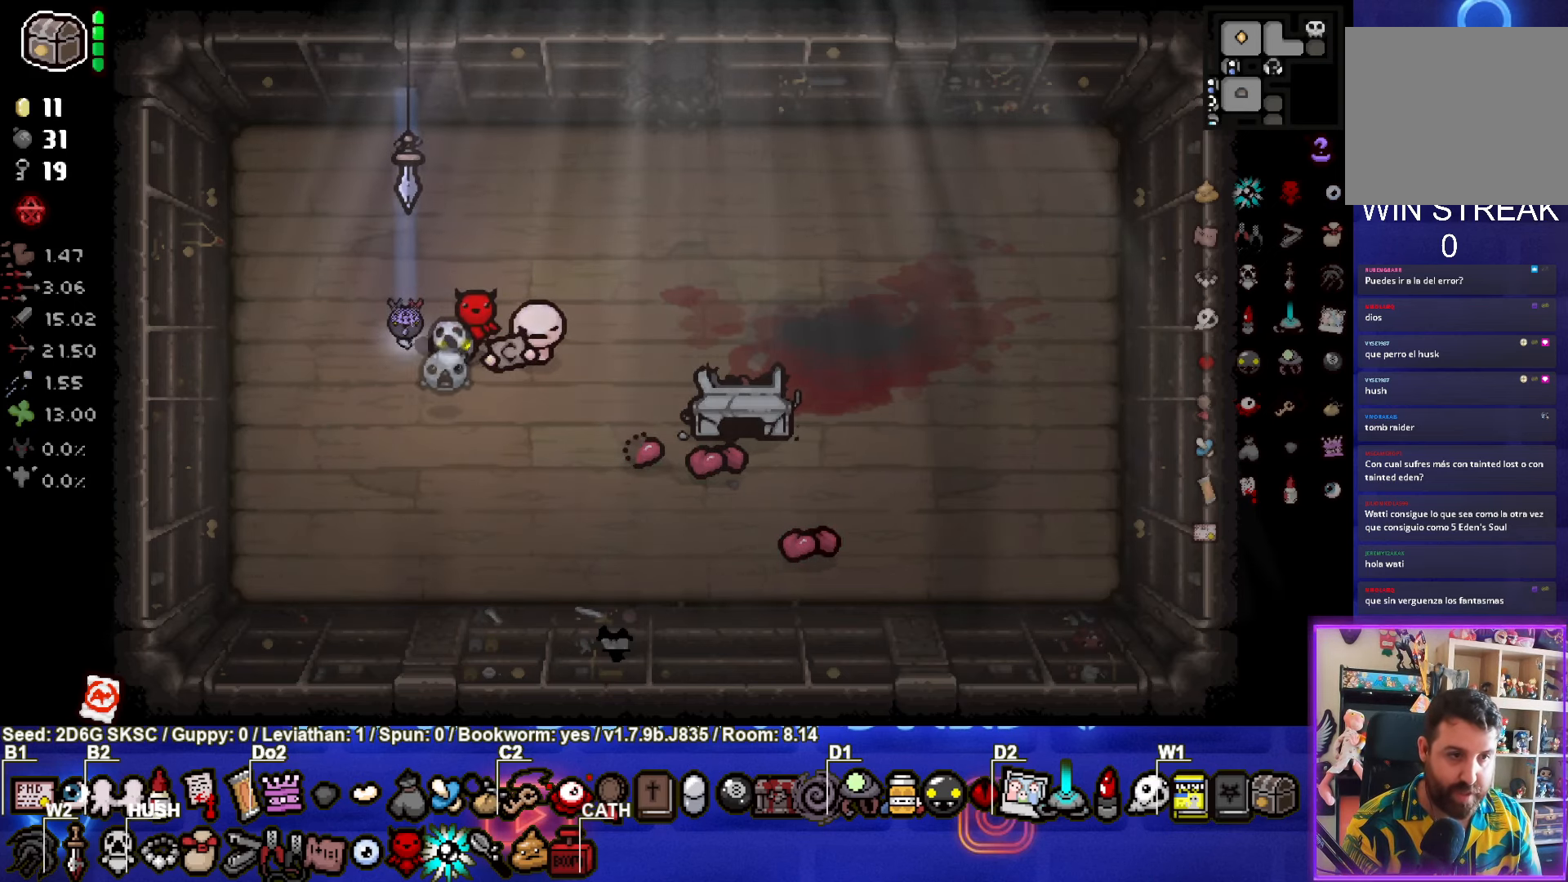
{"buttons": [], "left_stick": "right", "right_stick": "center", "events": [[500, "left_stick", "right"]]}
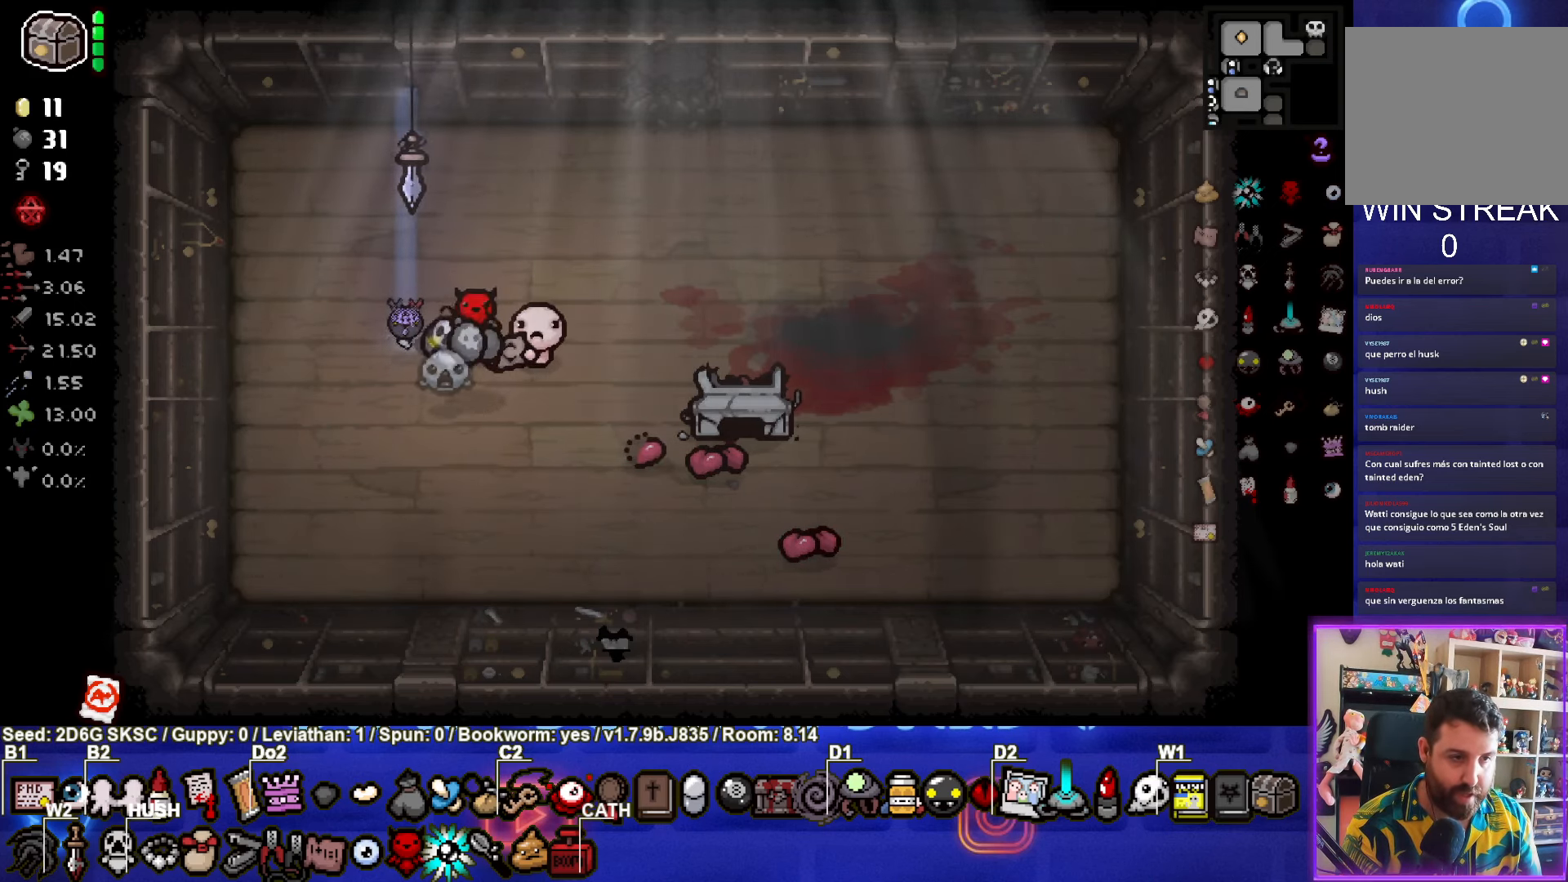
{"buttons": [], "left_stick": "down-left", "right_stick": "center", "events": [[350, "left_stick", "down-left"]]}
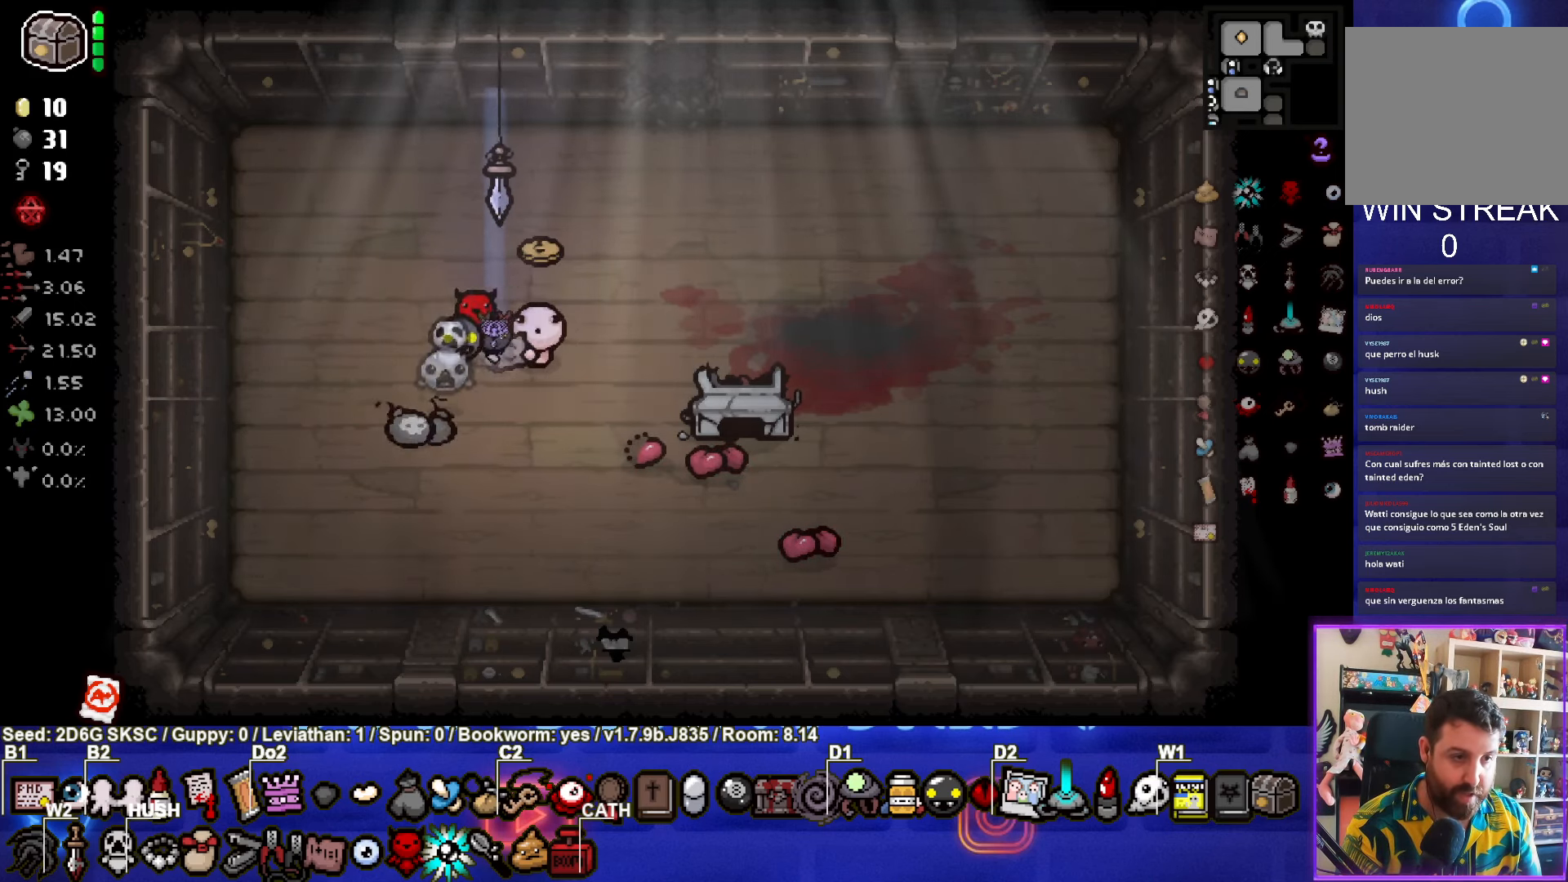
{"buttons": [], "left_stick": "up-right", "right_stick": "center", "events": [[266, "left_stick", "up"], [350, "left_stick", "up-right"]]}